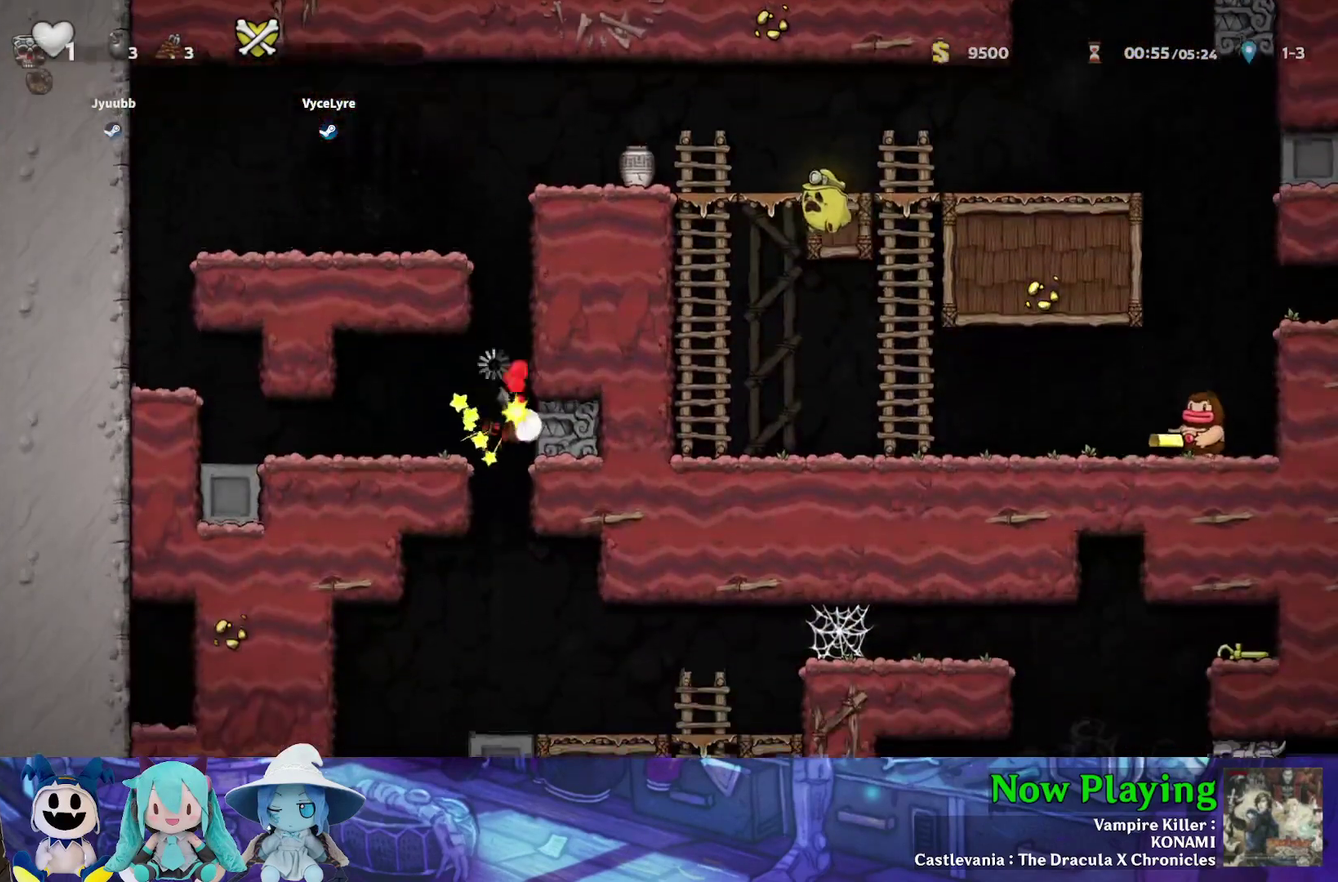
Gameplay with a controller (Nintendo layout); each line is a JSON object with the inputs held at the frame after it (dt_ms = milliseconds from this image to that frame). "events" lists button and stick changes between this image and that frame as [ms after this image, input, new state], when the widget could be followed in between. Not read: L3 R3.
{"dt_ms": 500, "buttons": ["Y"], "left_stick": "center", "right_stick": "center", "events": [[67, "DPAD_LEFT", "up"]]}
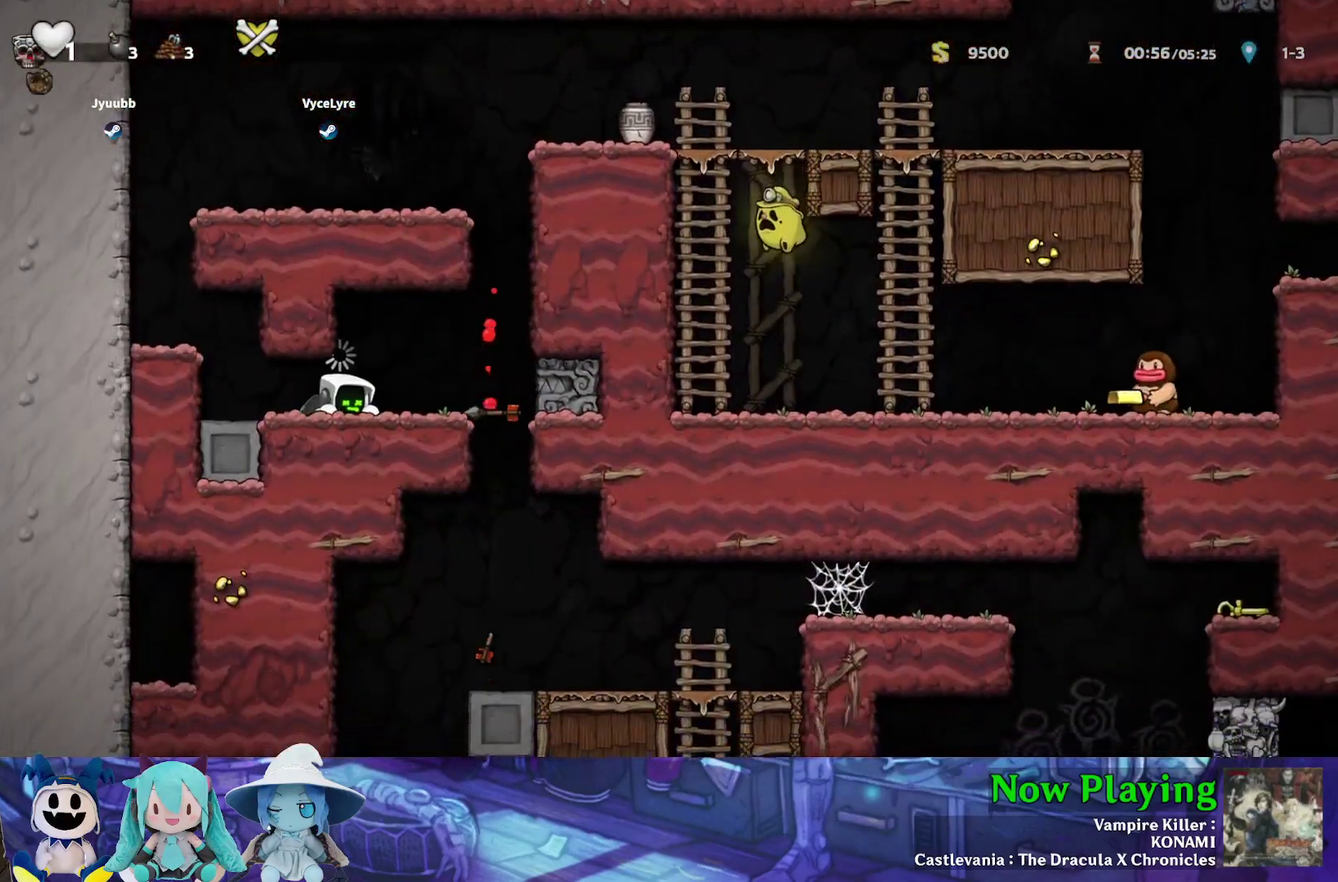
{"dt_ms": 300, "buttons": ["B", "Y", "DPAD_RIGHT"], "left_stick": "center", "right_stick": "center", "events": [[17, "DPAD_RIGHT", "down"], [250, "B", "down"]]}
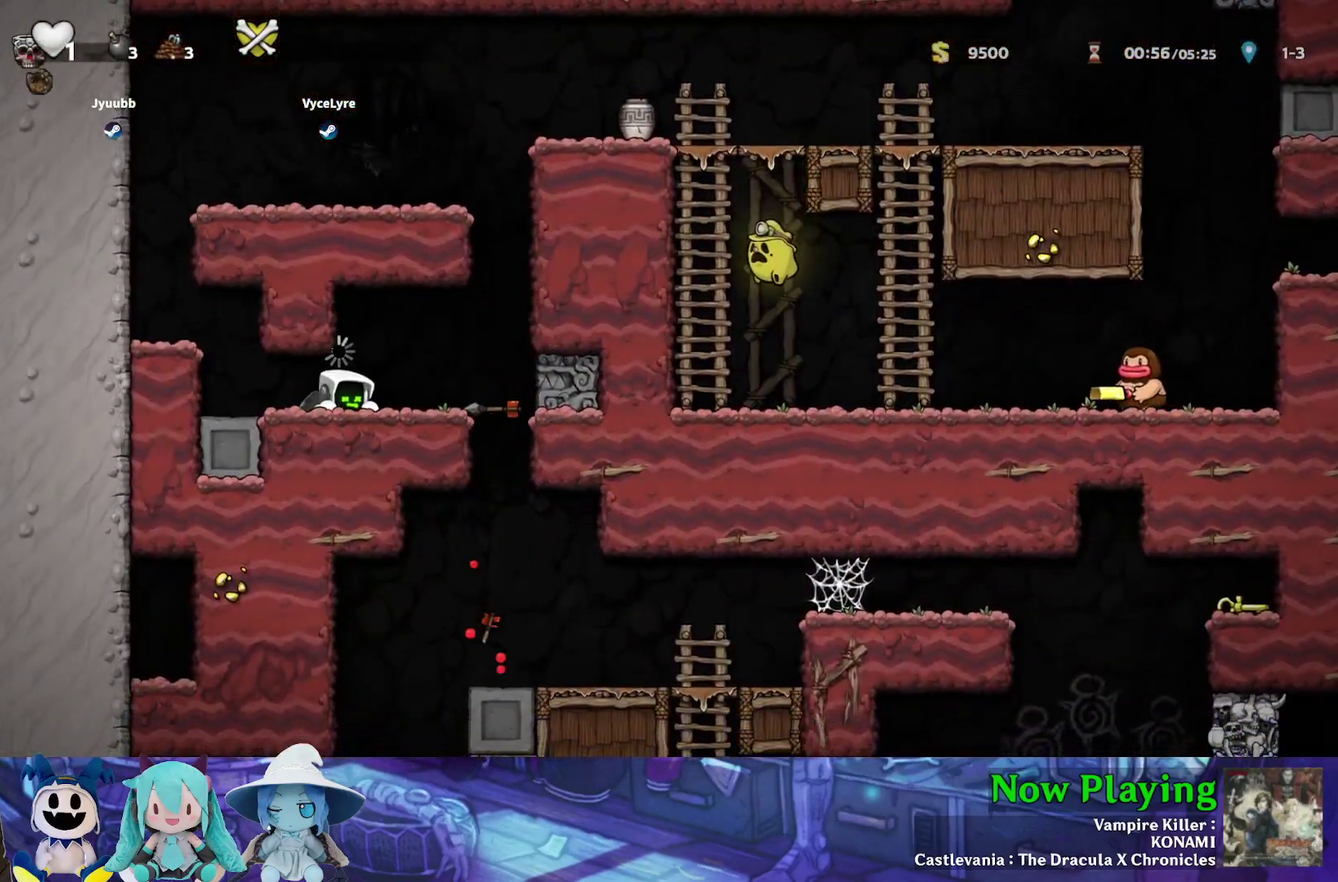
{"dt_ms": 600, "buttons": ["Y", "DPAD_RIGHT"], "left_stick": "center", "right_stick": "center", "events": [[183, "B", "up"], [267, "DPAD_RIGHT", "up"], [533, "DPAD_RIGHT", "down"]]}
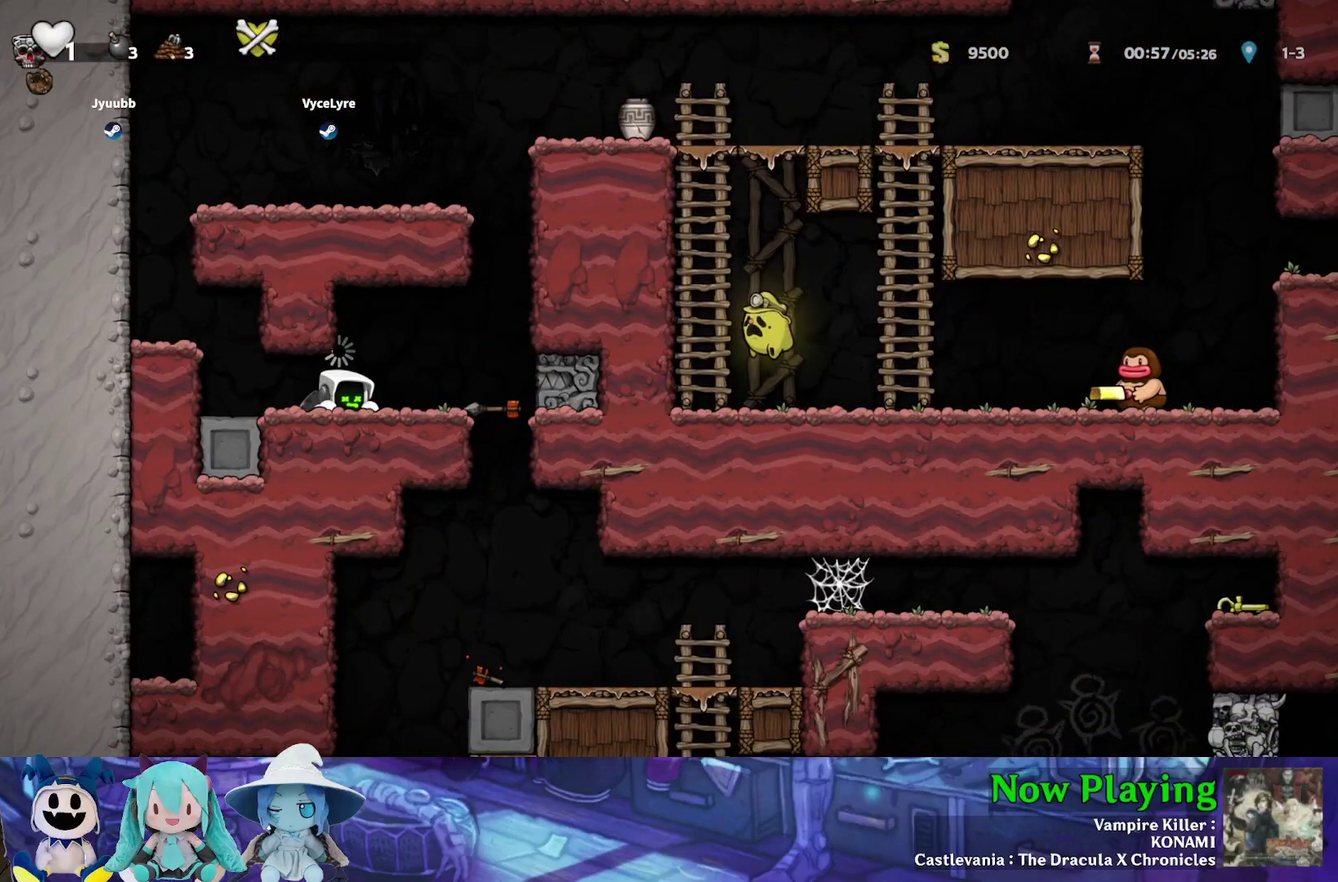
{"dt_ms": 600, "buttons": ["DPAD_RIGHT"], "left_stick": "center", "right_stick": "center", "events": [[100, "Y", "up"]]}
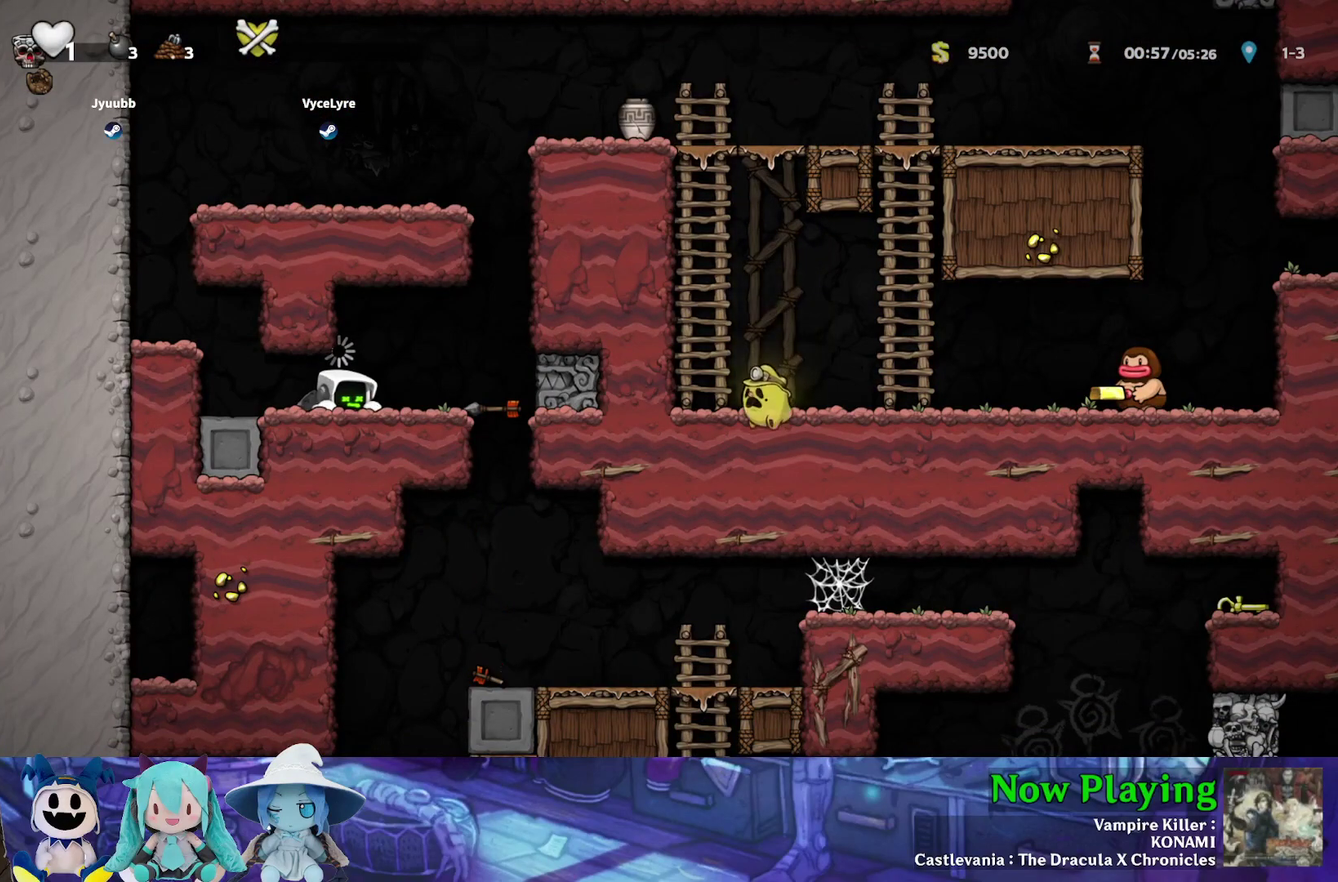
{"dt_ms": 500, "buttons": ["DPAD_RIGHT"], "left_stick": "center", "right_stick": "center", "events": []}
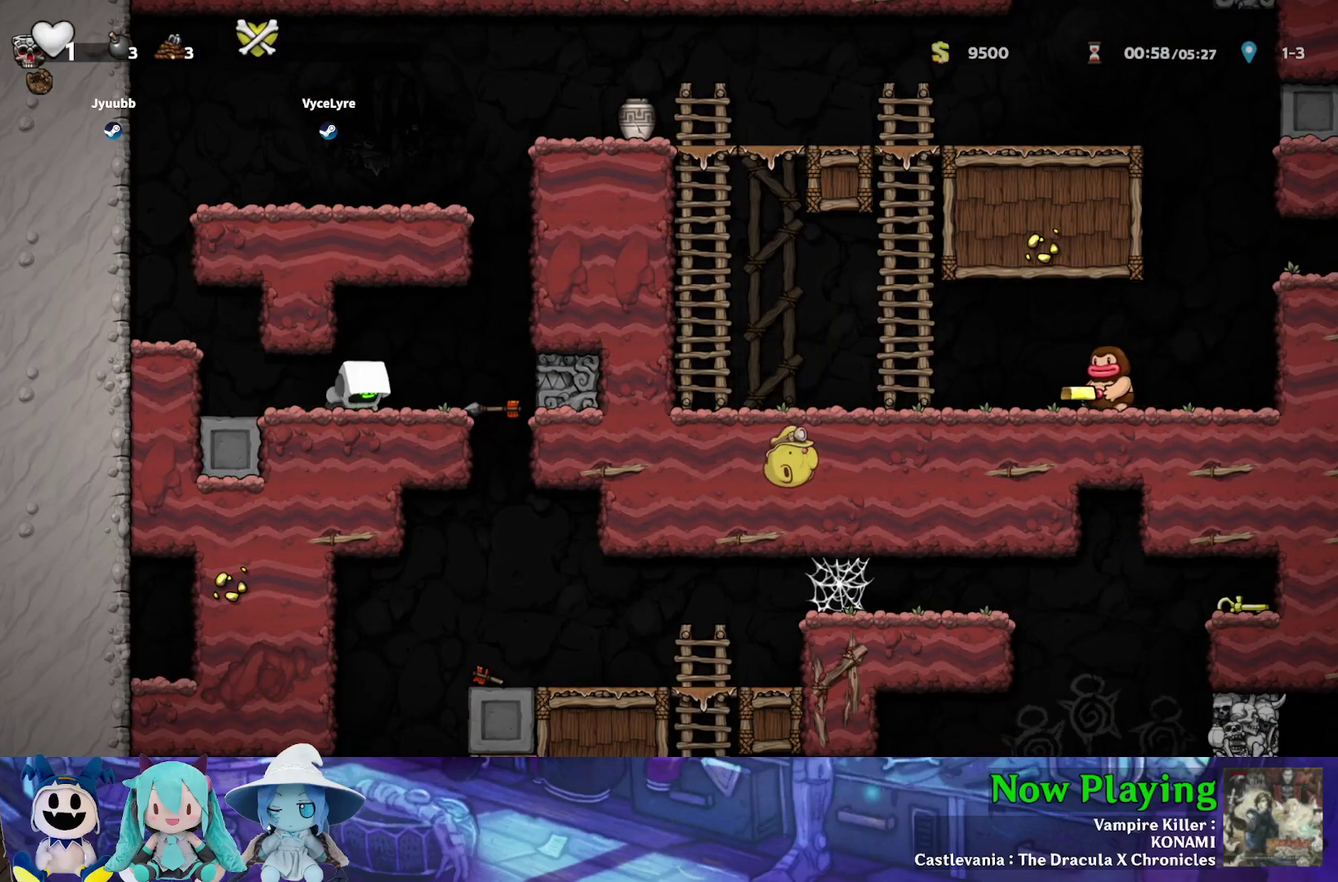
{"dt_ms": 600, "buttons": [], "left_stick": "center", "right_stick": "center", "events": [[317, "DPAD_DOWN", "down"], [400, "DPAD_RIGHT", "up"], [433, "A", "down"], [500, "DPAD_DOWN", "up"], [567, "A", "up"]]}
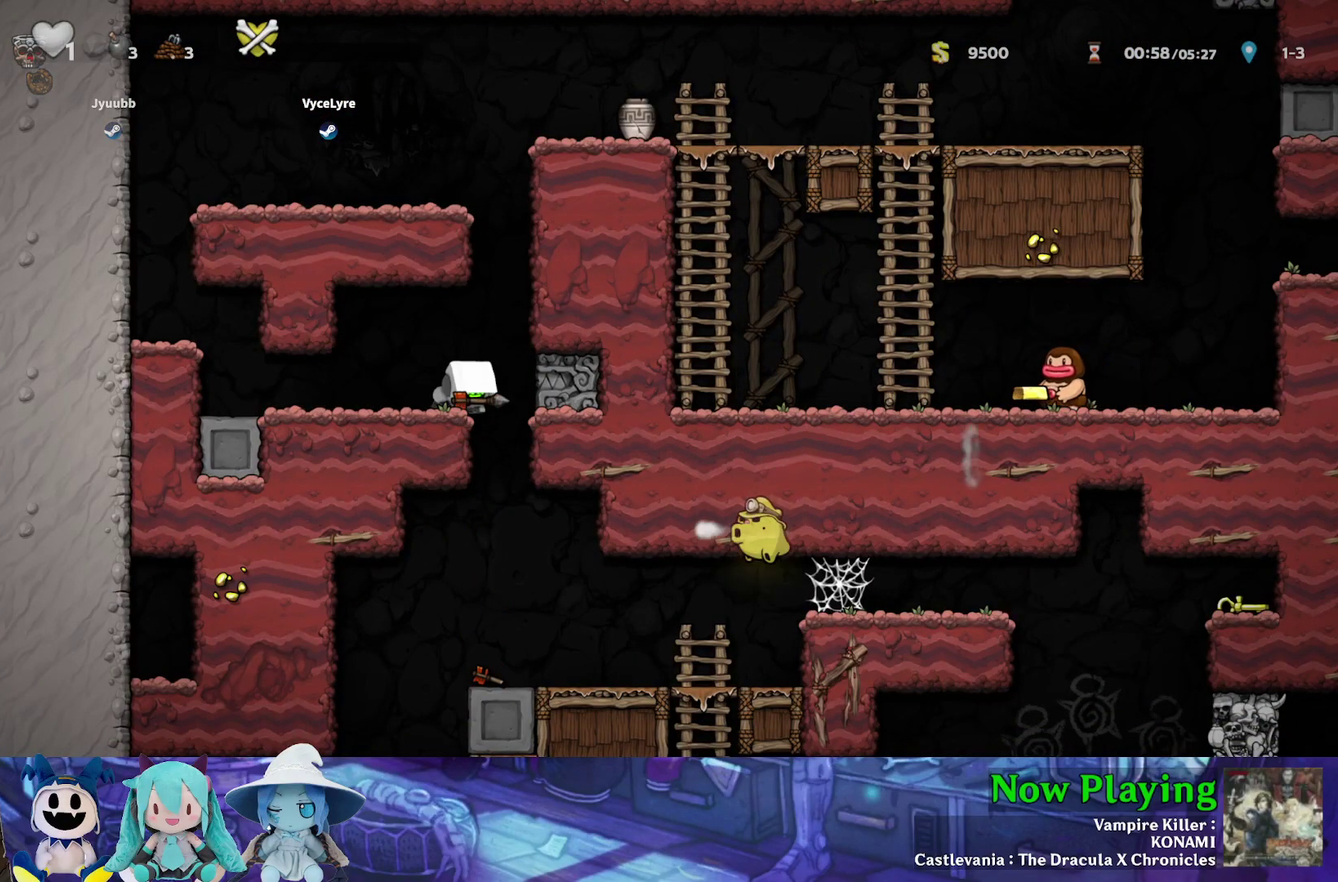
{"dt_ms": 400, "buttons": ["Y"], "left_stick": "center", "right_stick": "center", "events": [[267, "DPAD_RIGHT", "down"], [283, "Y", "down"], [367, "DPAD_RIGHT", "up"]]}
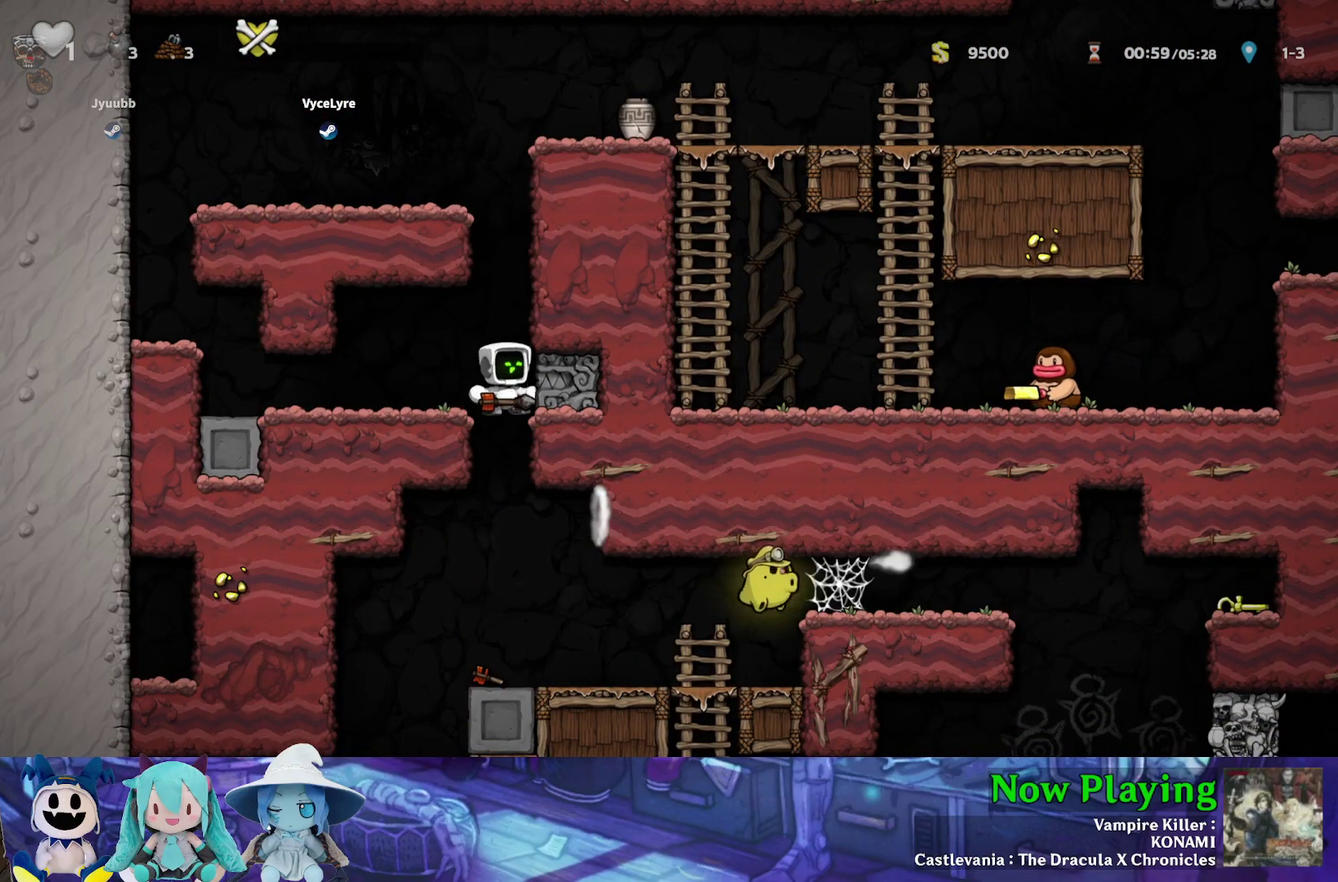
{"dt_ms": 500, "buttons": ["Y", "DPAD_RIGHT"], "left_stick": "center", "right_stick": "center", "events": [[383, "DPAD_RIGHT", "down"]]}
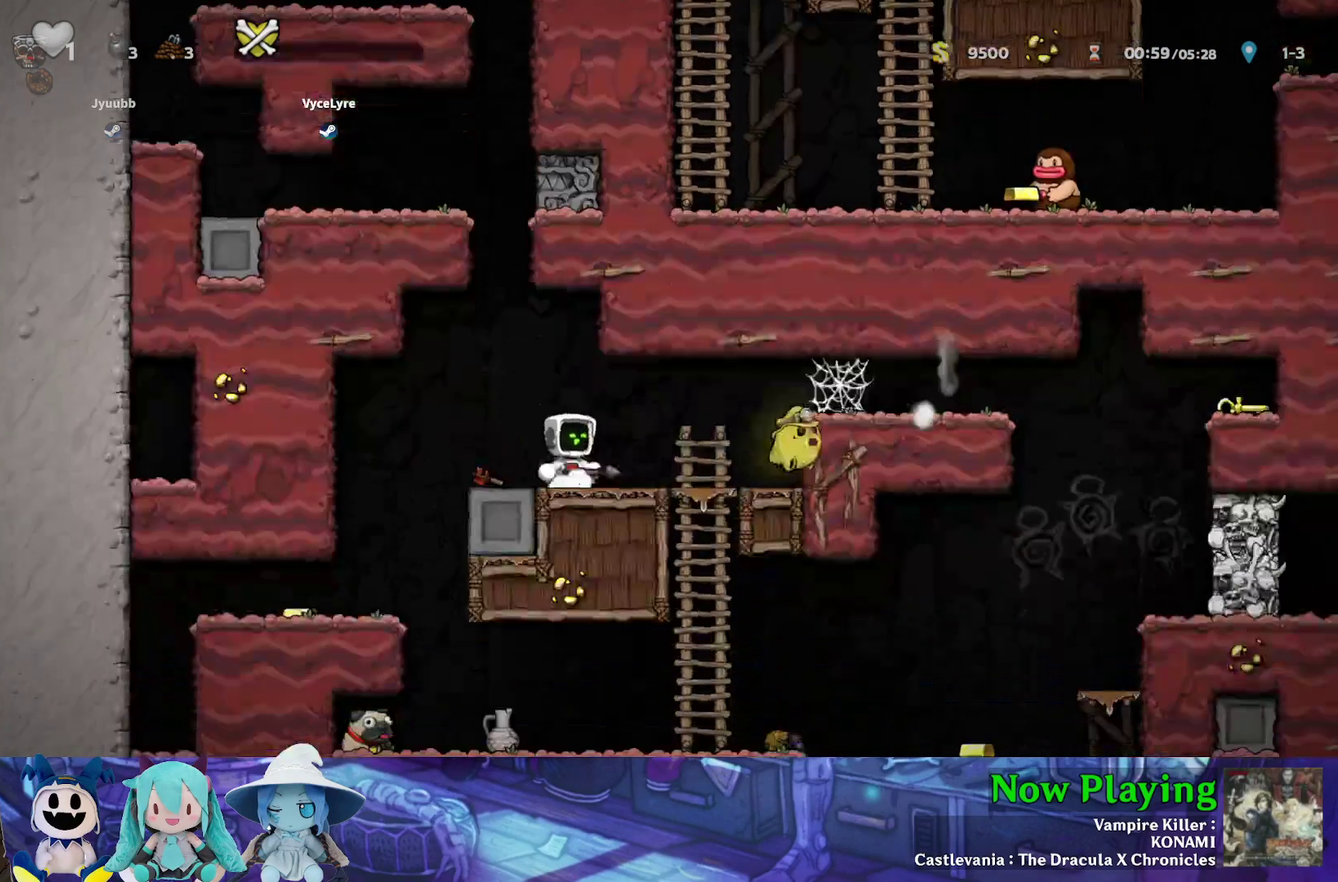
{"dt_ms": 300, "buttons": ["B", "Y", "DPAD_DOWN"], "left_stick": "center", "right_stick": "center", "events": [[200, "DPAD_DOWN", "down"], [250, "DPAD_RIGHT", "up"], [267, "B", "down"]]}
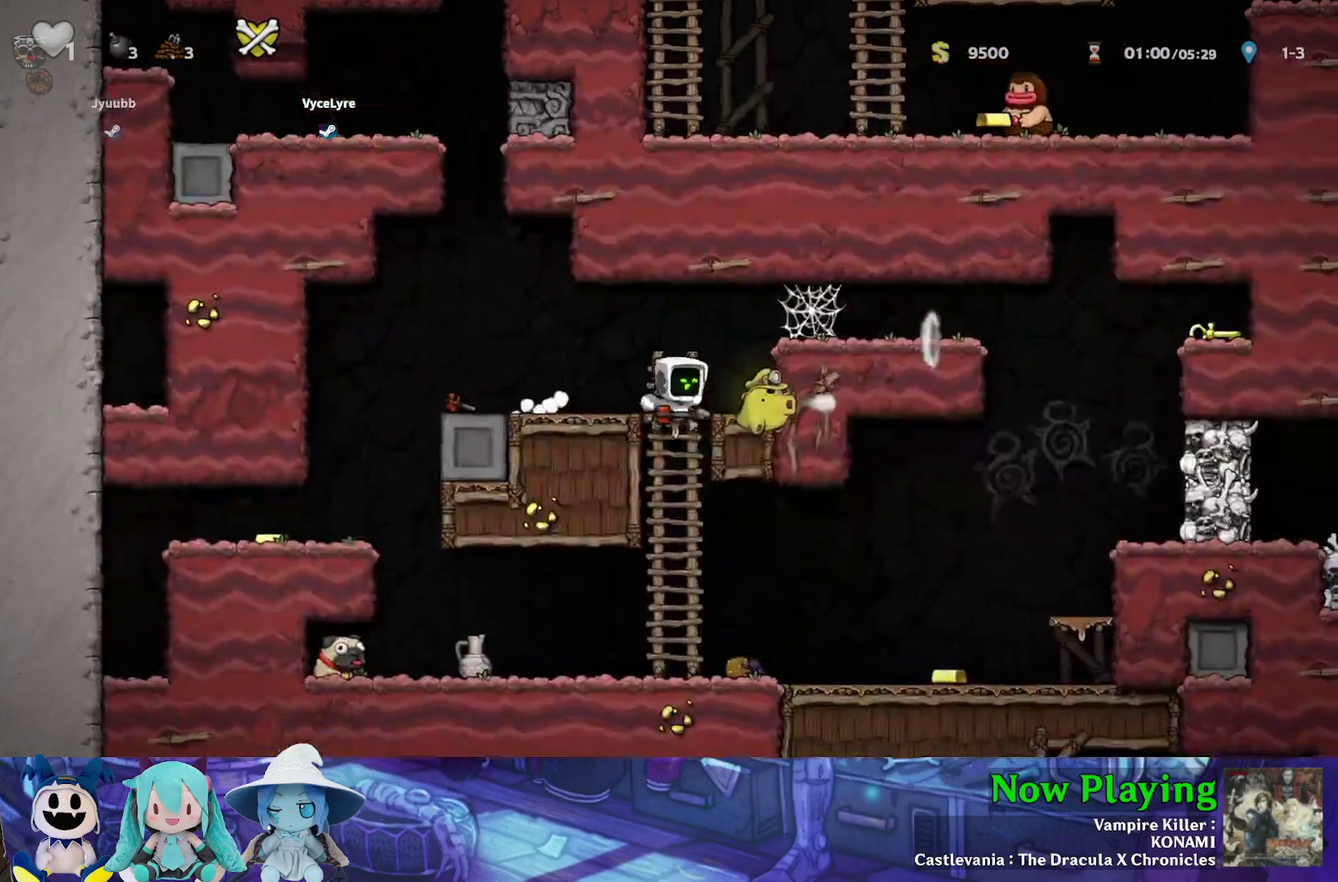
{"dt_ms": 600, "buttons": ["B", "Y", "DPAD_RIGHT"], "left_stick": "center", "right_stick": "center", "events": [[83, "DPAD_DOWN", "up"], [100, "B", "up"], [217, "DPAD_RIGHT", "down"], [550, "B", "down"]]}
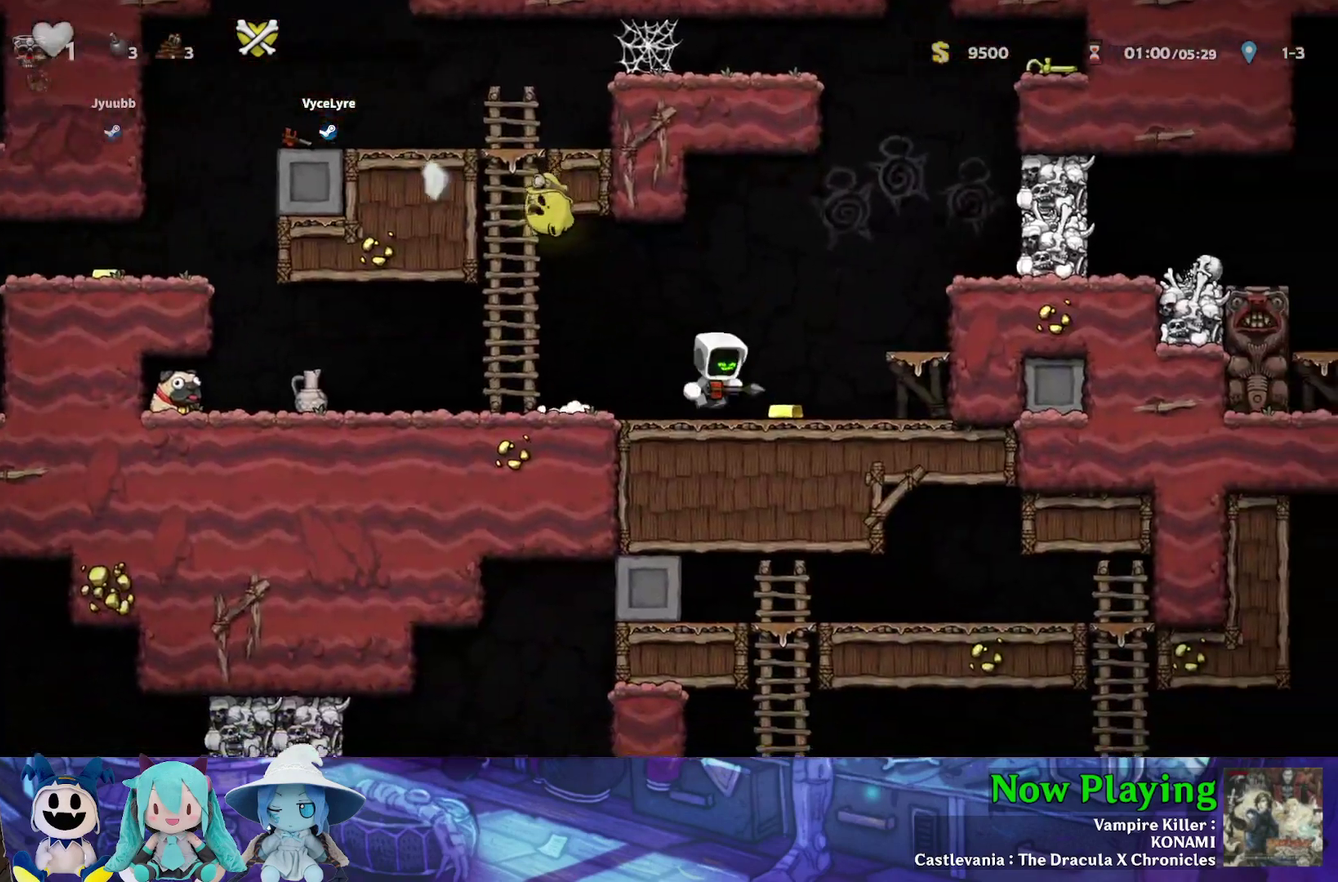
{"dt_ms": 300, "buttons": ["DPAD_RIGHT"], "left_stick": "center", "right_stick": "center", "events": [[67, "B", "up"], [100, "DPAD_RIGHT", "up"], [133, "Y", "up"], [300, "DPAD_RIGHT", "down"]]}
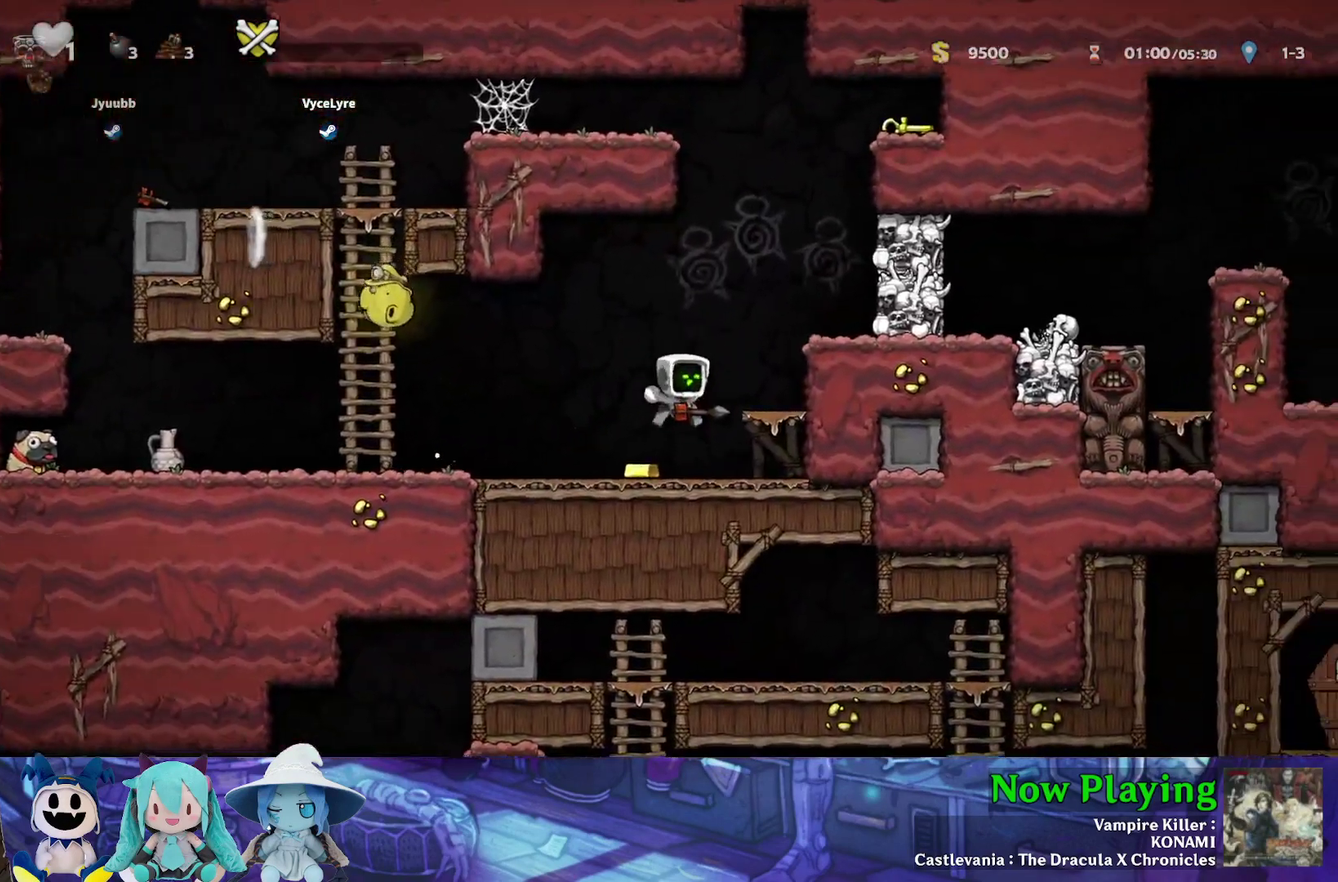
{"dt_ms": 500, "buttons": ["B", "Y", "DPAD_RIGHT"], "left_stick": "center", "right_stick": "center", "events": [[83, "B", "down"], [83, "Y", "down"], [283, "B", "up"], [433, "B", "down"]]}
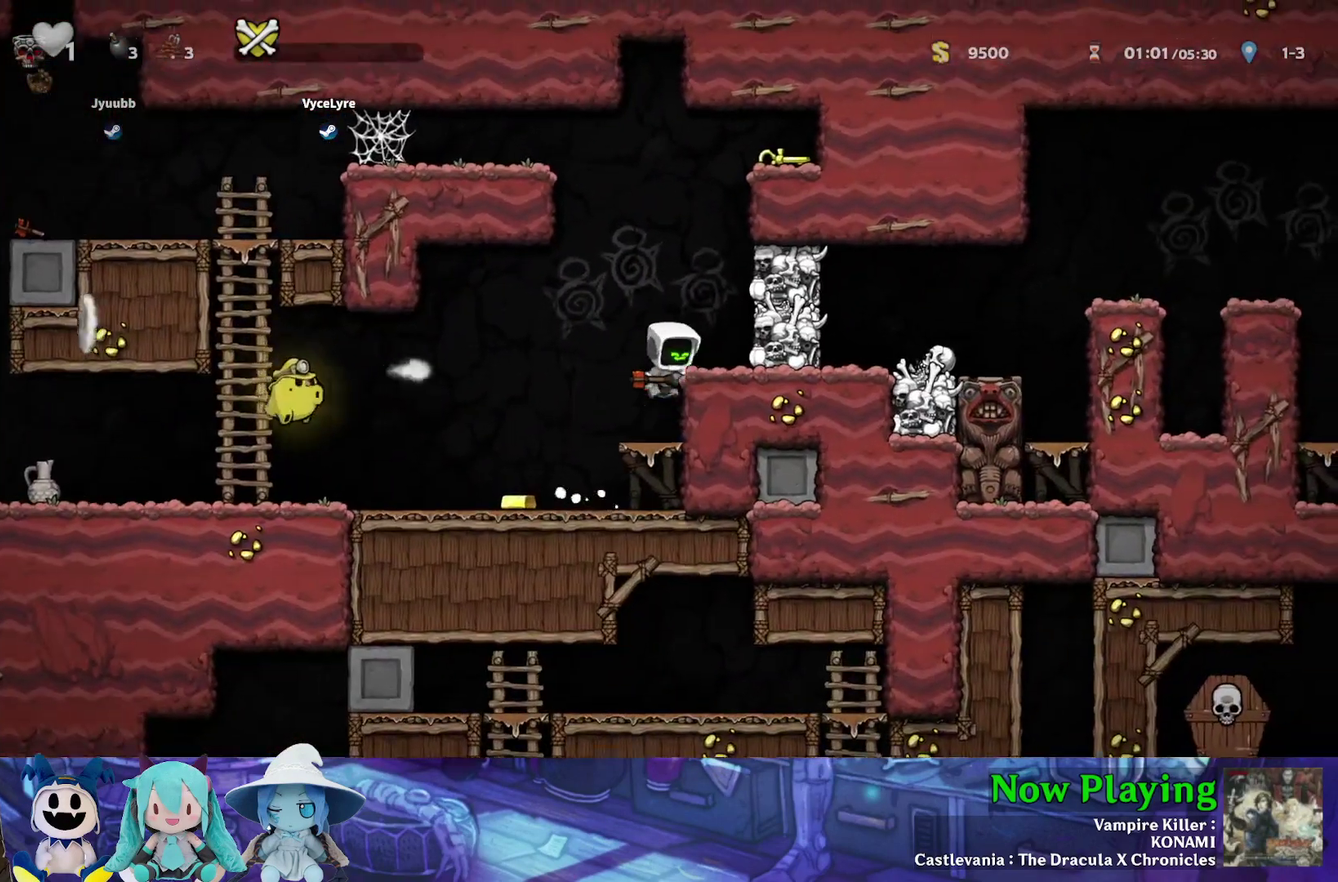
{"dt_ms": 300, "buttons": [], "left_stick": "center", "right_stick": "center", "events": [[17, "Y", "up"], [50, "B", "up"], [67, "DPAD_DOWN", "down"], [100, "A", "down"], [100, "DPAD_RIGHT", "up"], [217, "DPAD_DOWN", "up"], [233, "A", "up"]]}
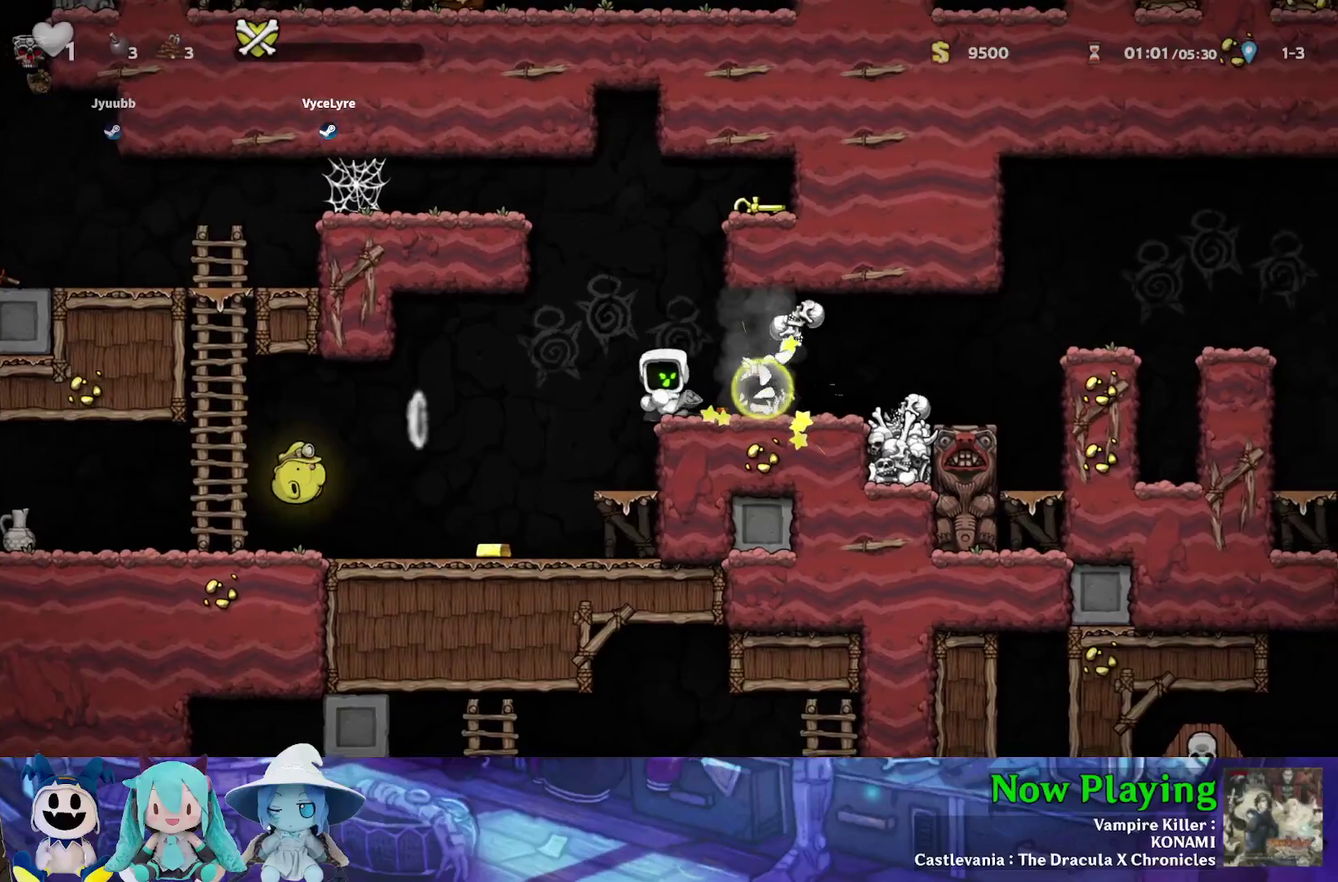
{"dt_ms": 700, "buttons": ["B", "Y", "DPAD_RIGHT"], "left_stick": "center", "right_stick": "center", "events": [[133, "DPAD_RIGHT", "down"], [167, "Y", "down"], [650, "B", "down"]]}
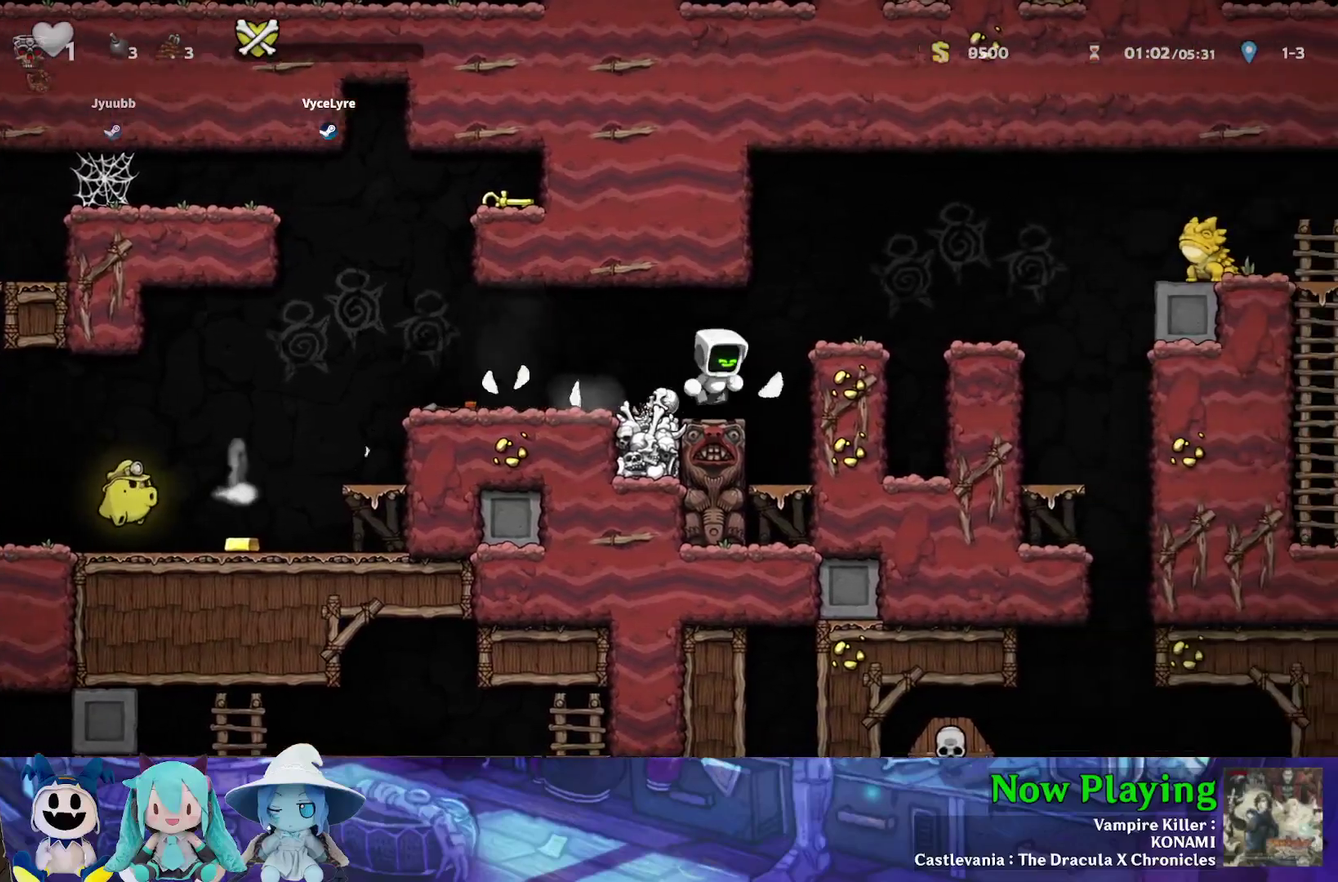
{"dt_ms": 300, "buttons": ["Y", "DPAD_RIGHT"], "left_stick": "center", "right_stick": "center", "events": [[67, "B", "up"]]}
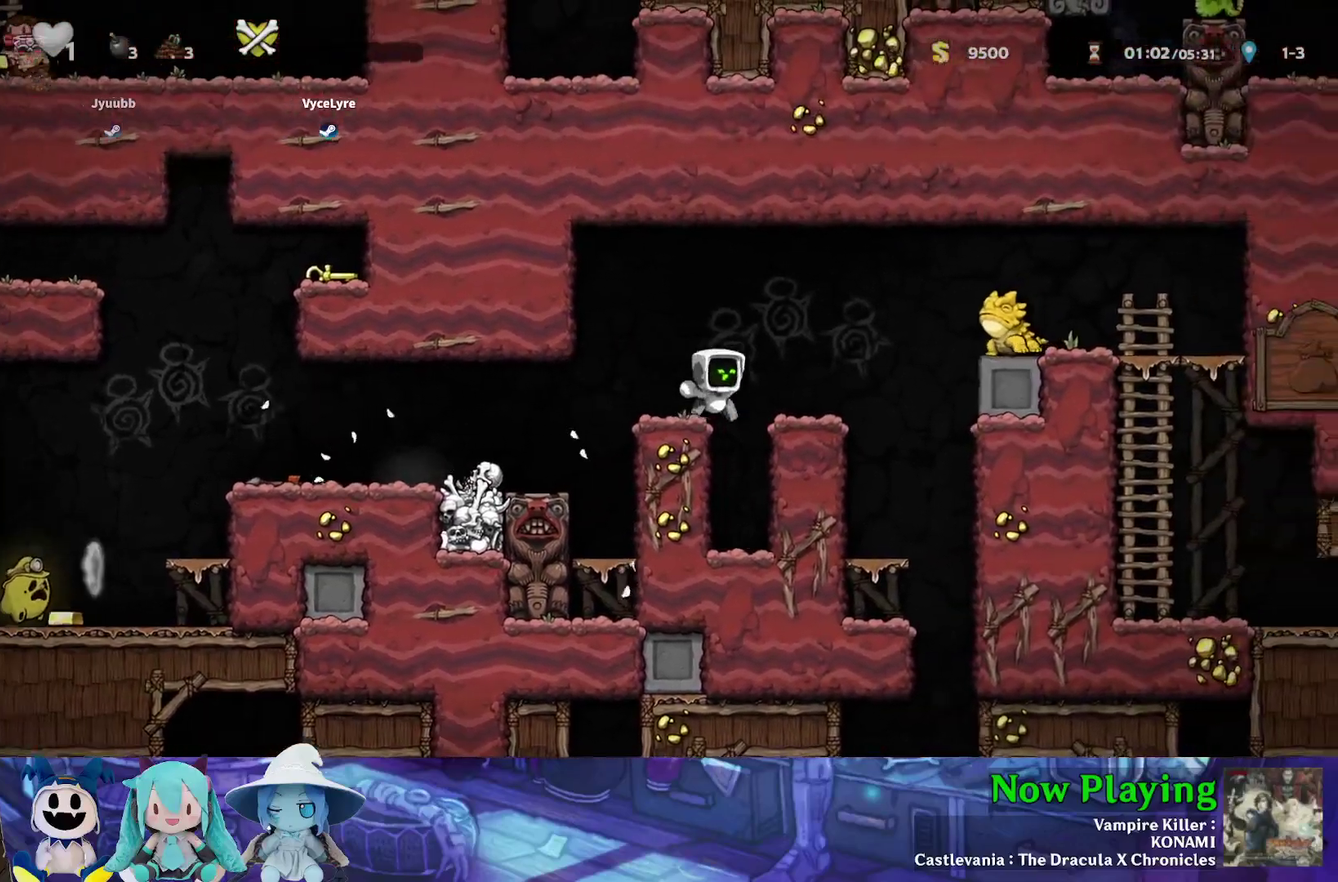
{"dt_ms": 500, "buttons": [], "left_stick": "center", "right_stick": "center", "events": [[17, "B", "down"], [100, "B", "up"], [167, "Y", "up"], [483, "DPAD_RIGHT", "up"]]}
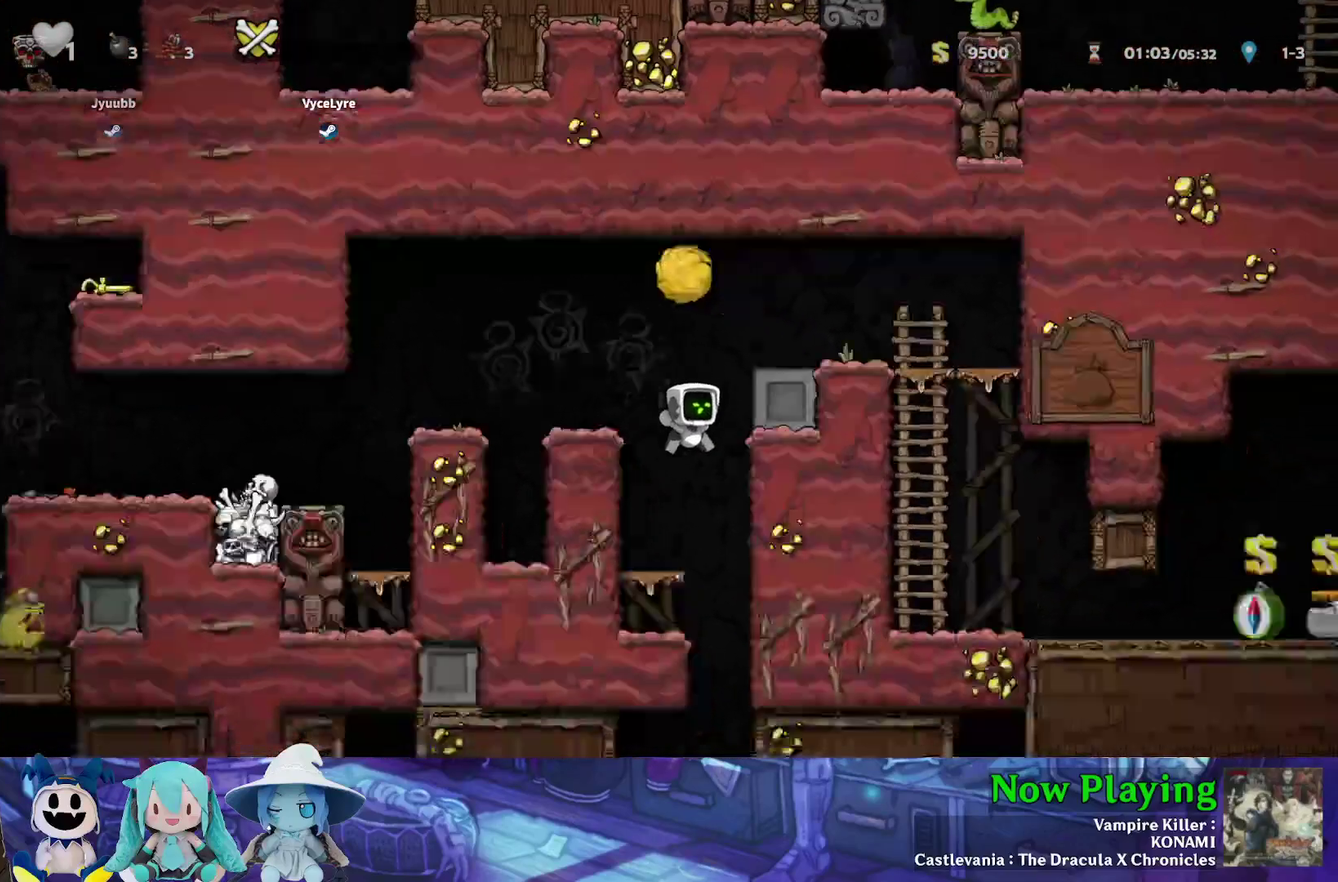
{"dt_ms": 500, "buttons": [], "left_stick": "center", "right_stick": "center", "events": [[50, "DPAD_LEFT", "down"], [150, "DPAD_LEFT", "up"], [233, "DPAD_RIGHT", "down"], [333, "DPAD_DOWN", "down"], [367, "DPAD_RIGHT", "up"], [417, "DPAD_DOWN", "up"]]}
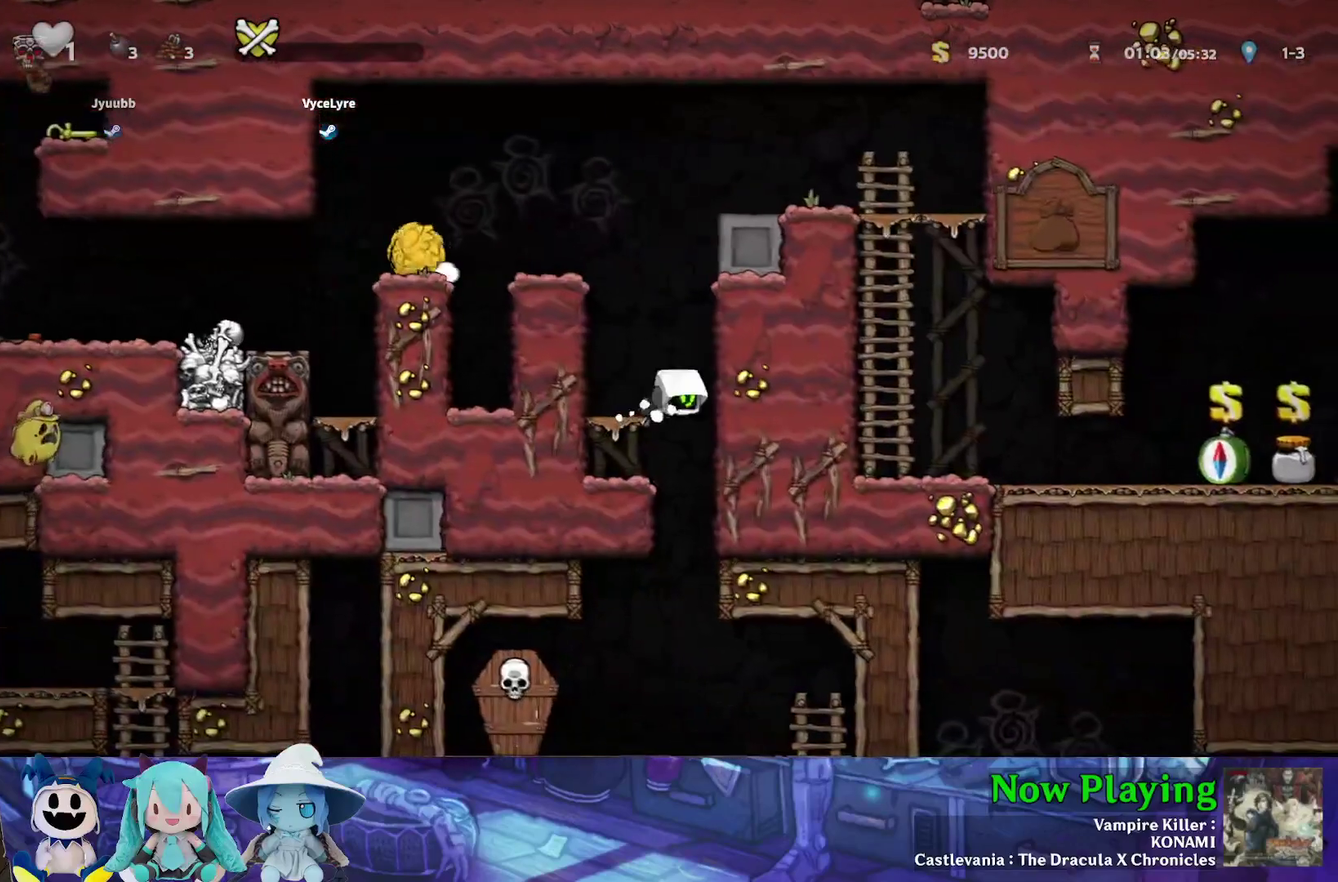
{"dt_ms": 500, "buttons": [], "left_stick": "center", "right_stick": "center", "events": [[333, "DPAD_RIGHT", "down"], [417, "DPAD_RIGHT", "up"]]}
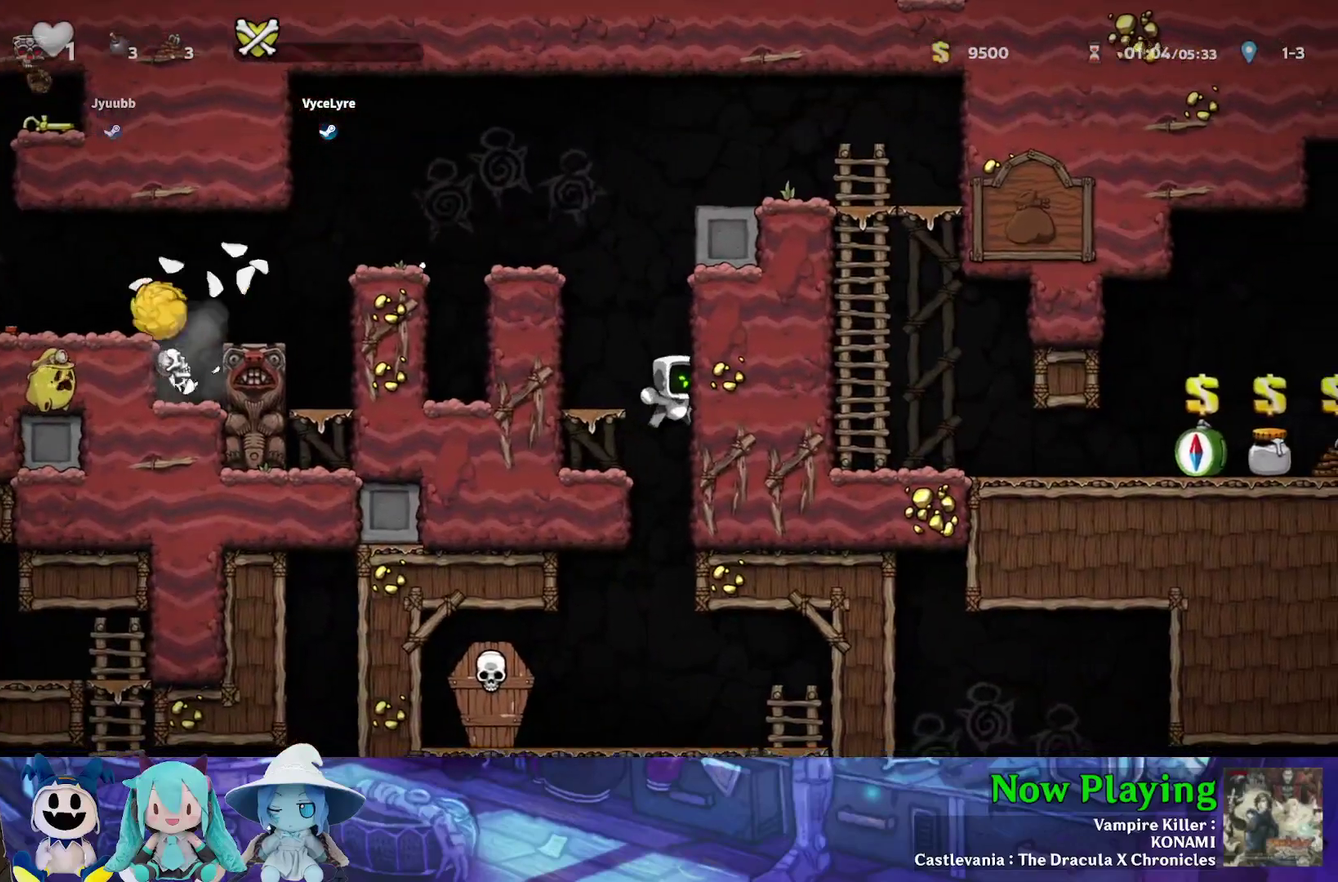
{"dt_ms": 300, "buttons": ["A", "DPAD_LEFT"], "left_stick": "center", "right_stick": "center", "events": [[183, "DPAD_LEFT", "down"], [250, "A", "down"]]}
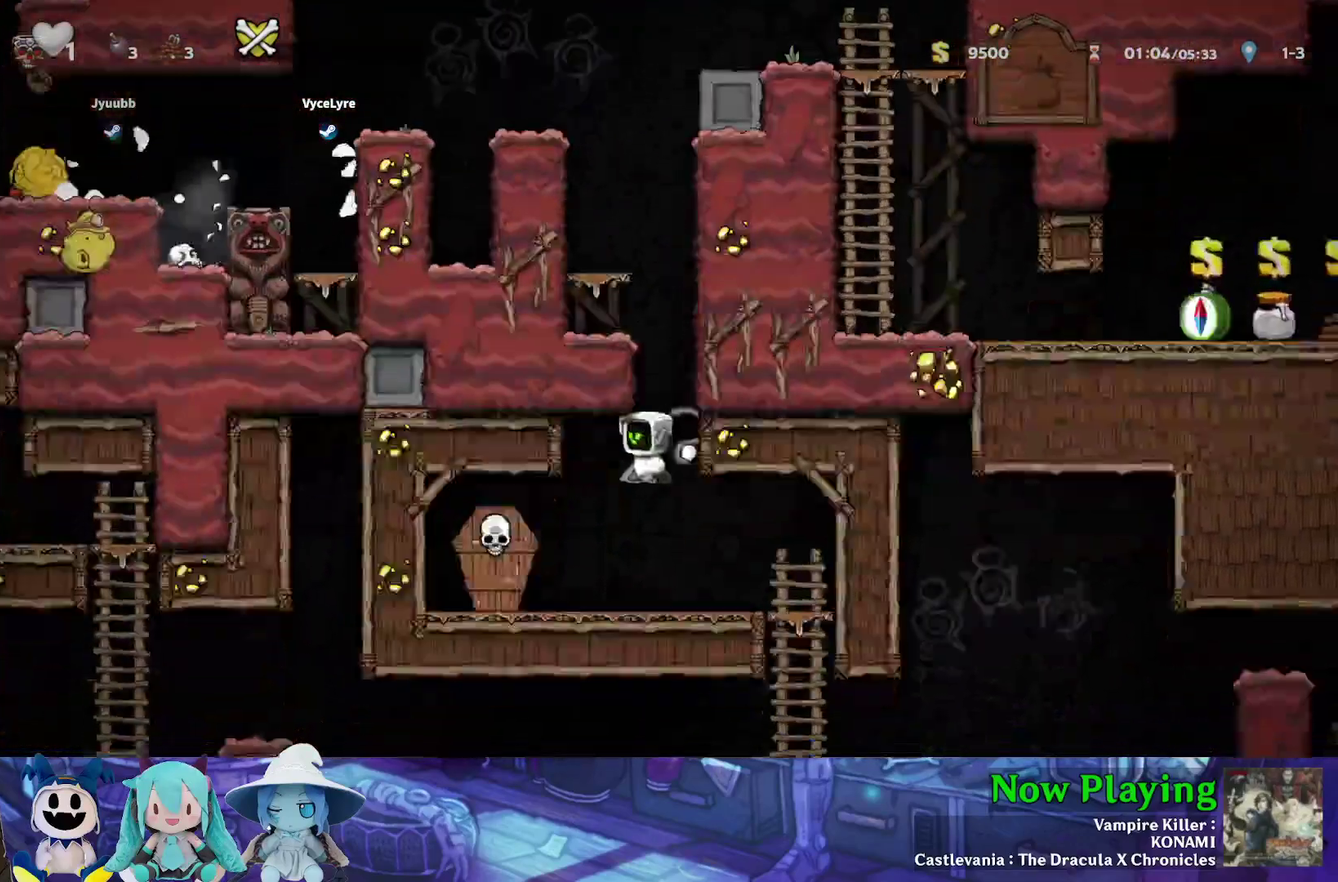
{"dt_ms": 700, "buttons": [], "left_stick": "center", "right_stick": "center", "events": [[117, "A", "up"], [183, "DPAD_LEFT", "up"]]}
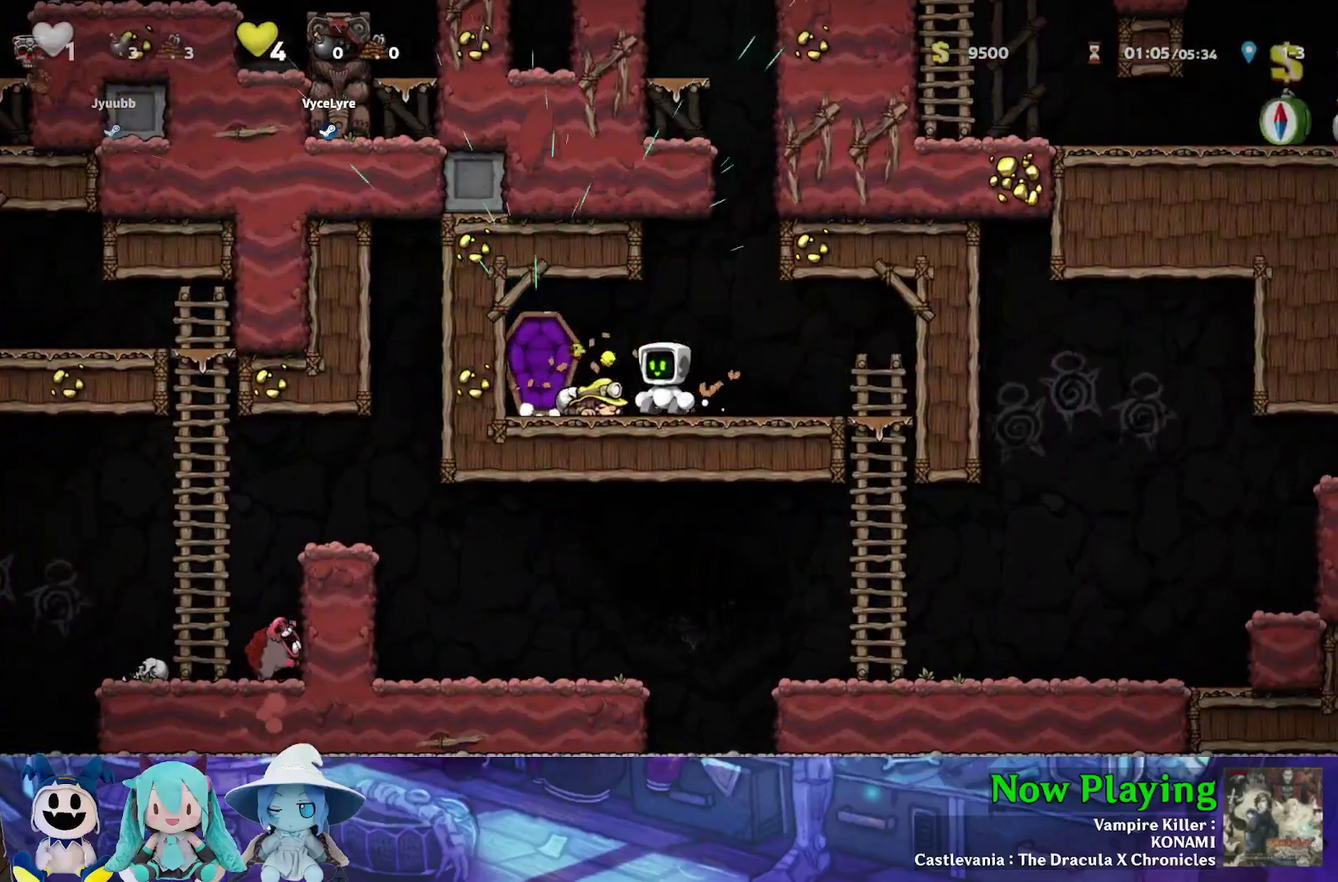
{"dt_ms": 500, "buttons": [], "left_stick": "center", "right_stick": "center", "events": []}
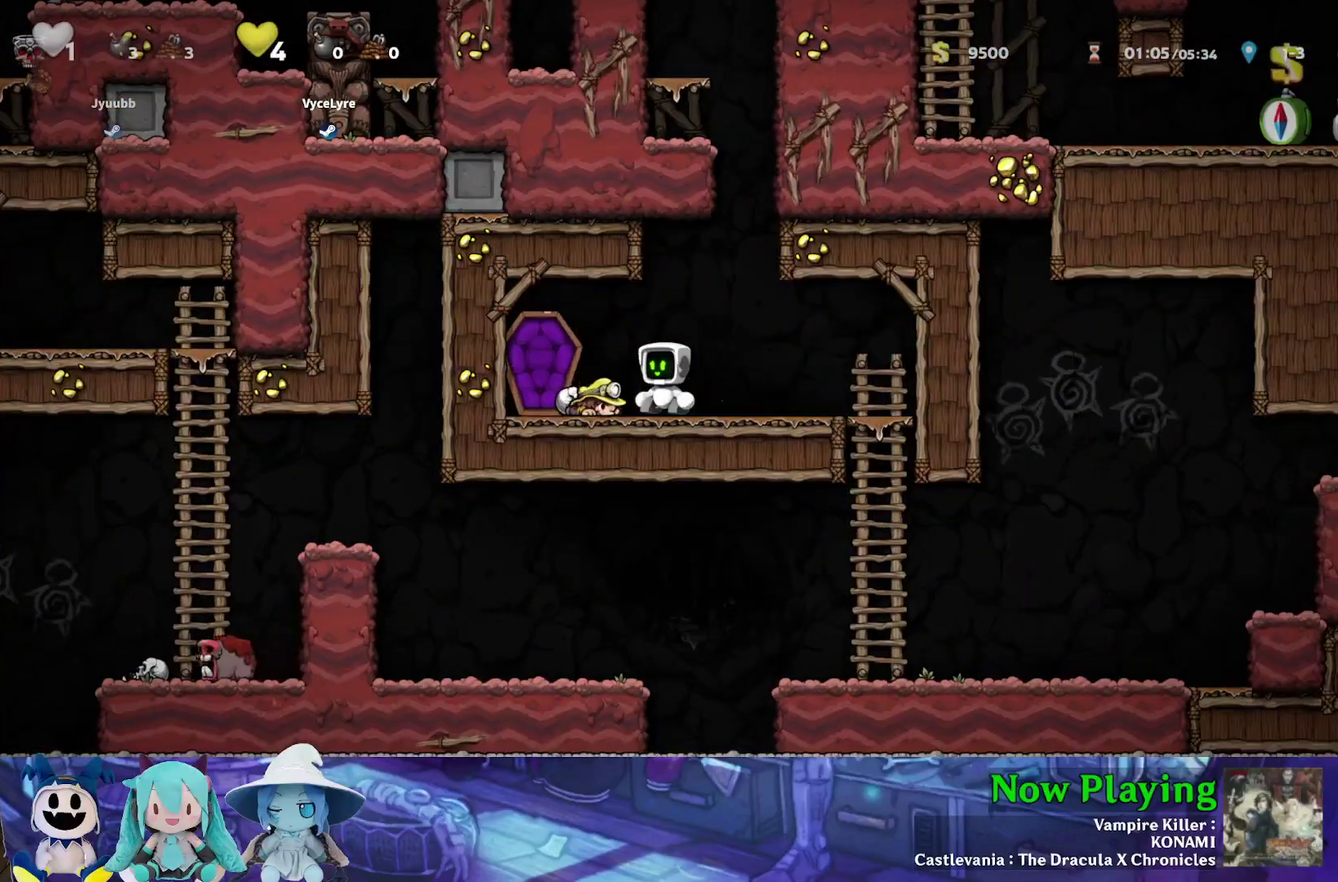
{"dt_ms": 500, "buttons": [], "left_stick": "center", "right_stick": "center", "events": []}
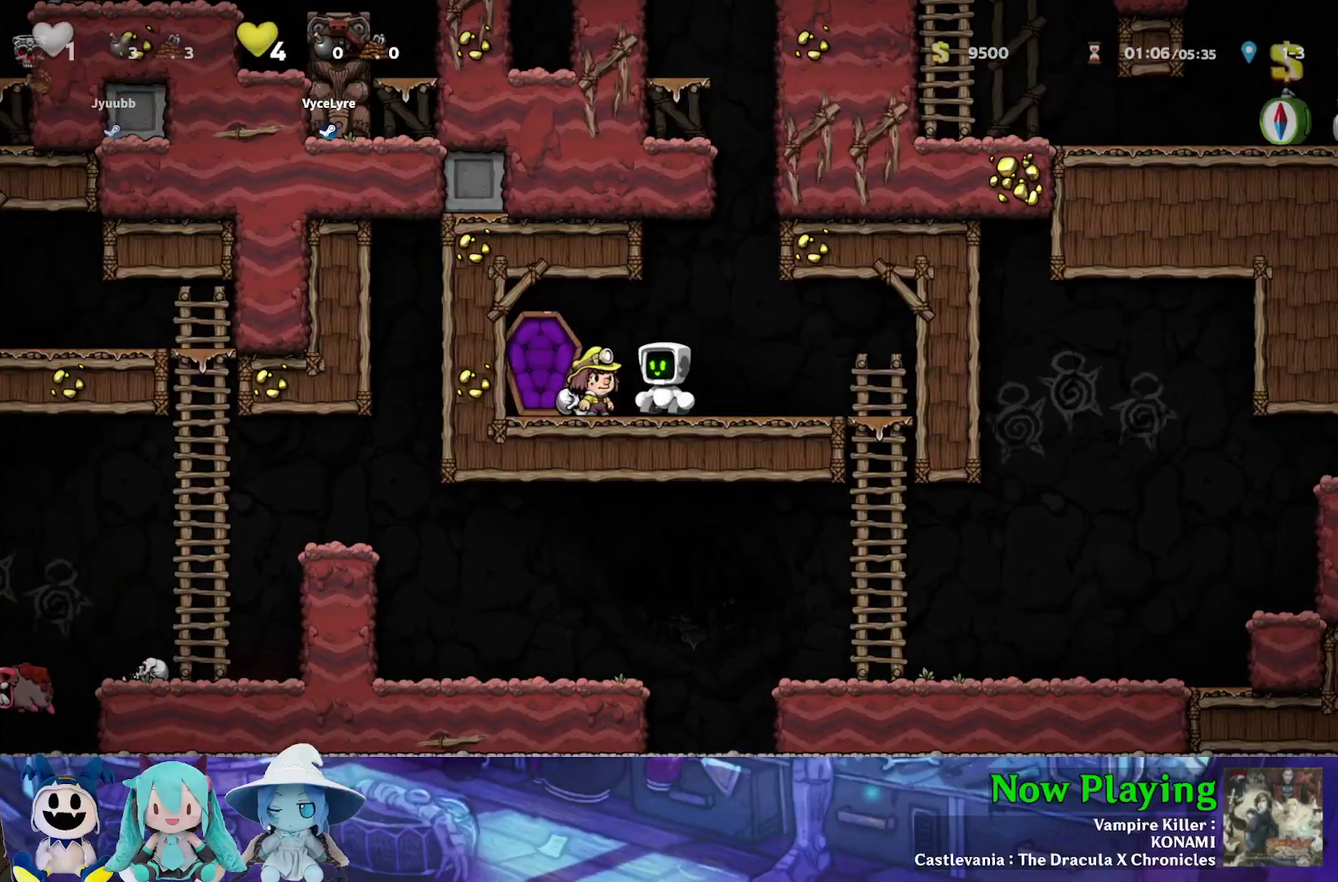
{"dt_ms": 500, "buttons": [], "left_stick": "center", "right_stick": "center", "events": []}
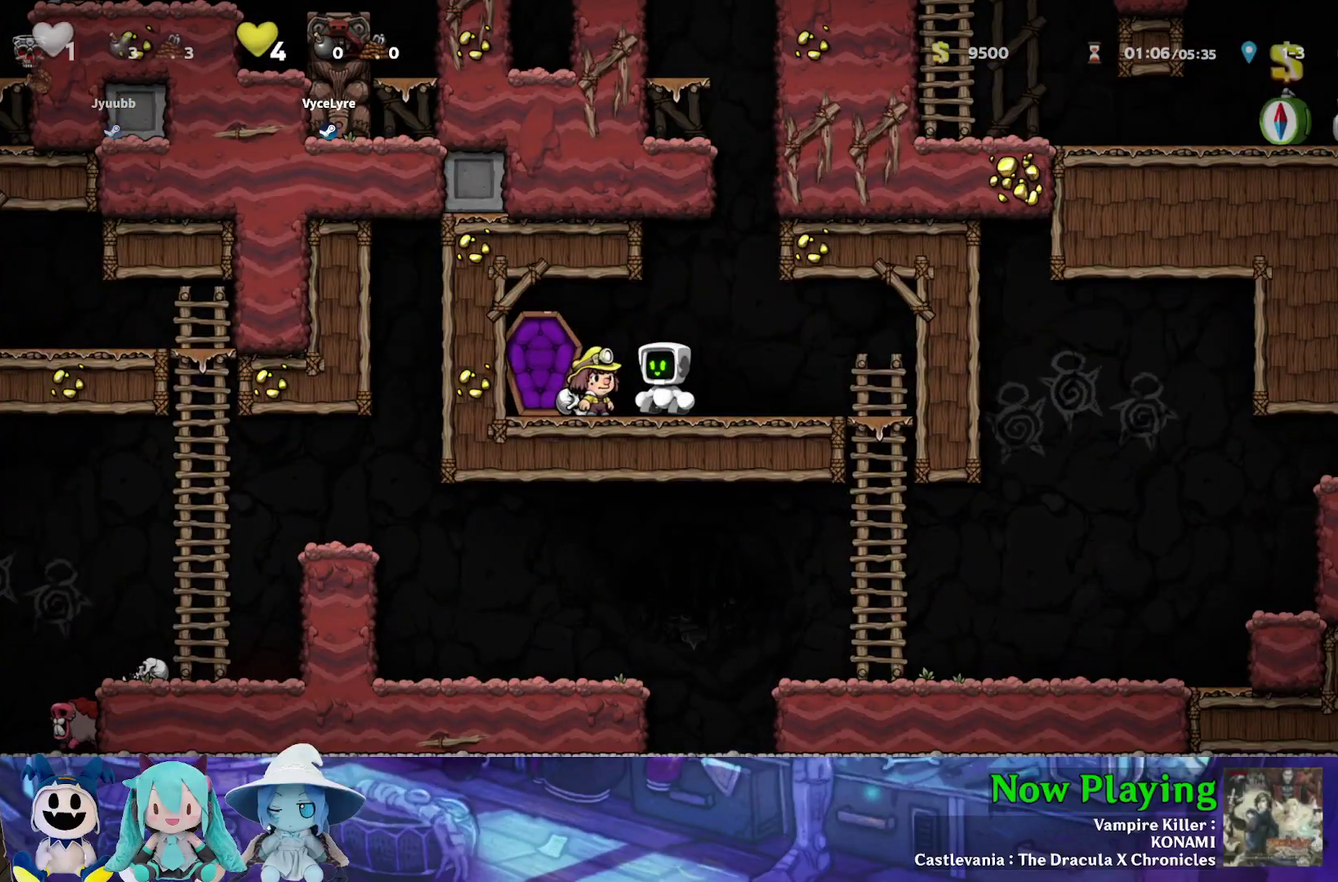
{"dt_ms": 500, "buttons": [], "left_stick": "center", "right_stick": "center", "events": []}
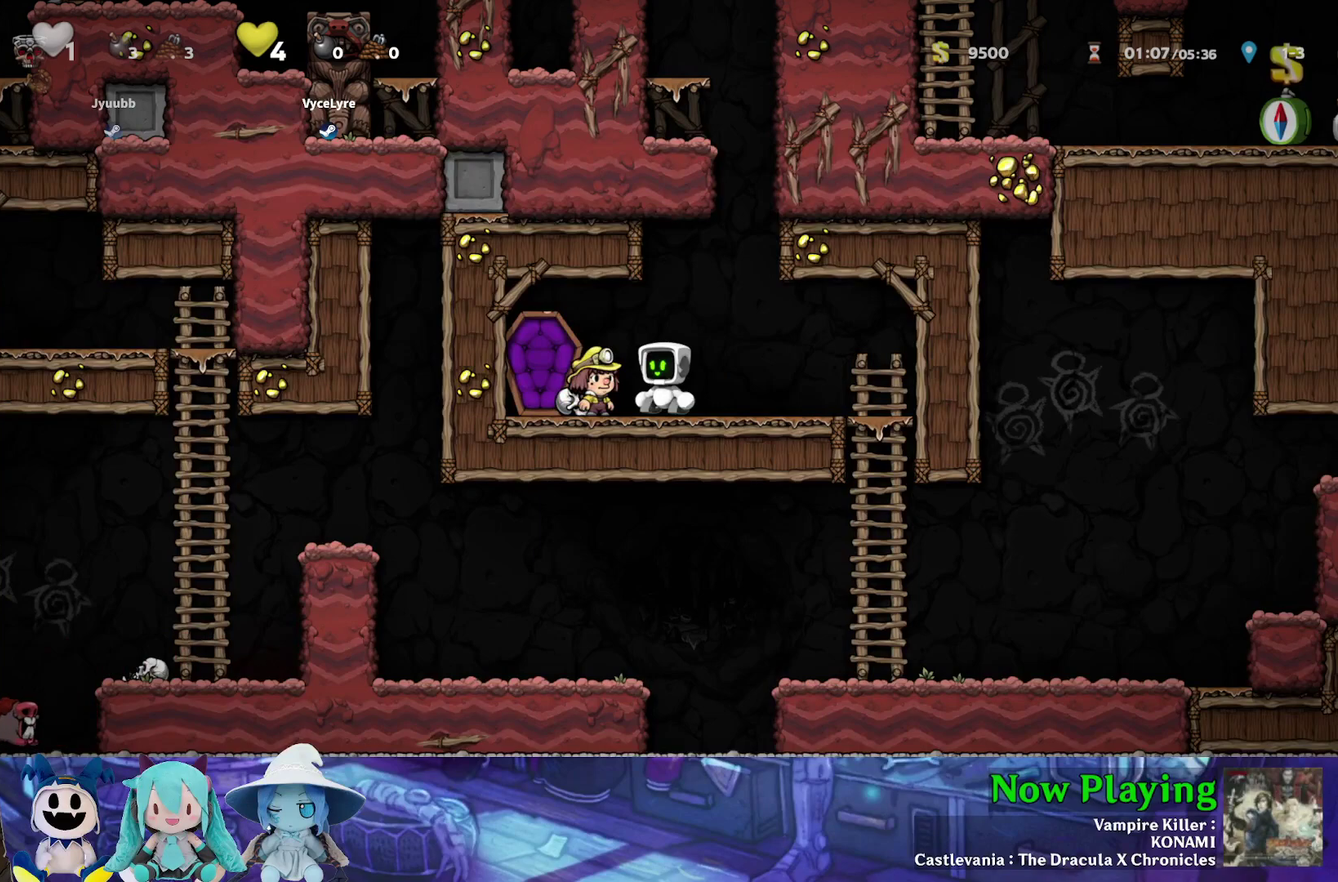
{"dt_ms": 500, "buttons": ["L1", "DPAD_DOWN"], "left_stick": "center", "right_stick": "center", "events": [[483, "DPAD_DOWN", "down"], [500, "L1", "down"]]}
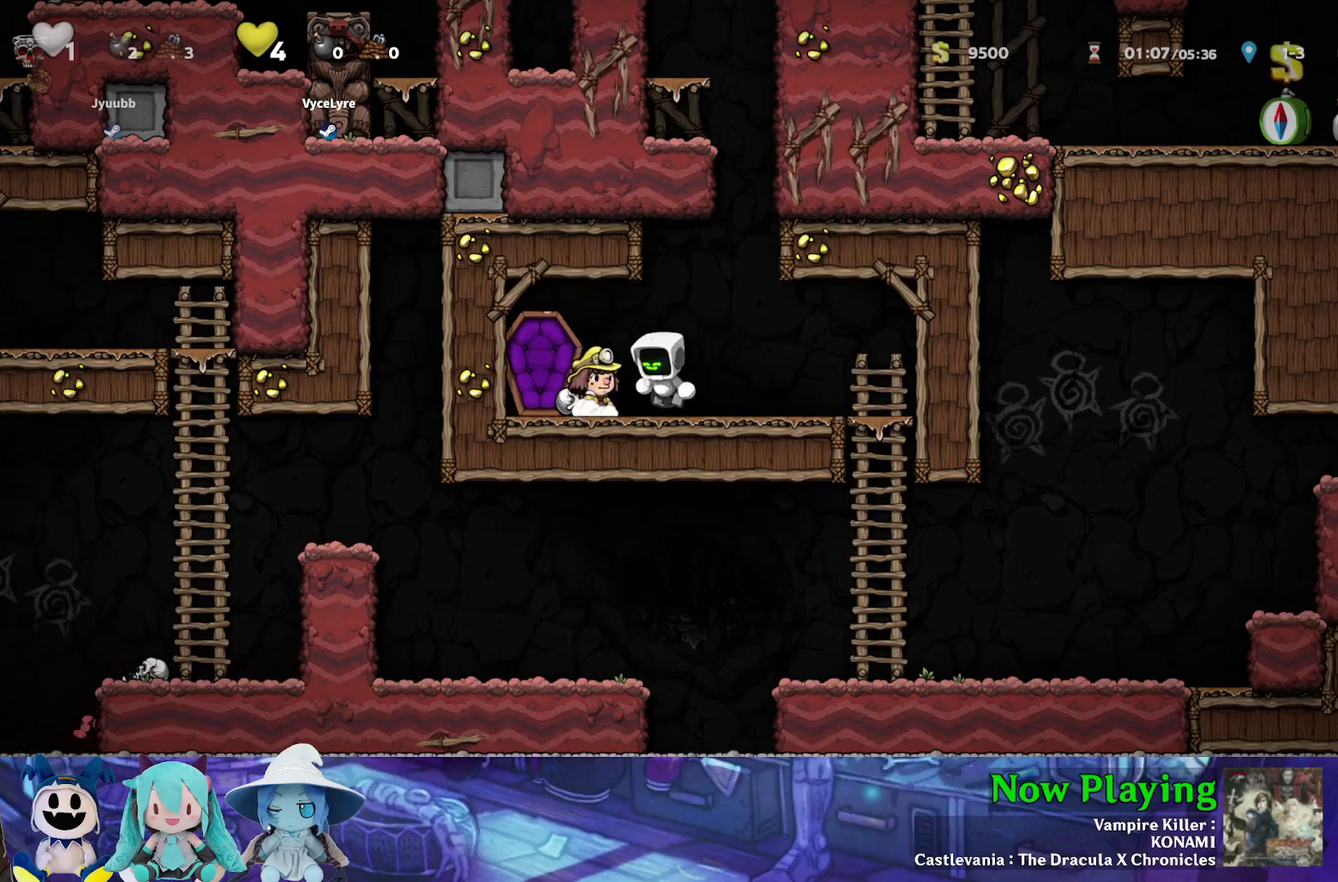
{"dt_ms": 500, "buttons": [], "left_stick": "center", "right_stick": "center", "events": [[83, "L1", "up"], [100, "DPAD_DOWN", "up"]]}
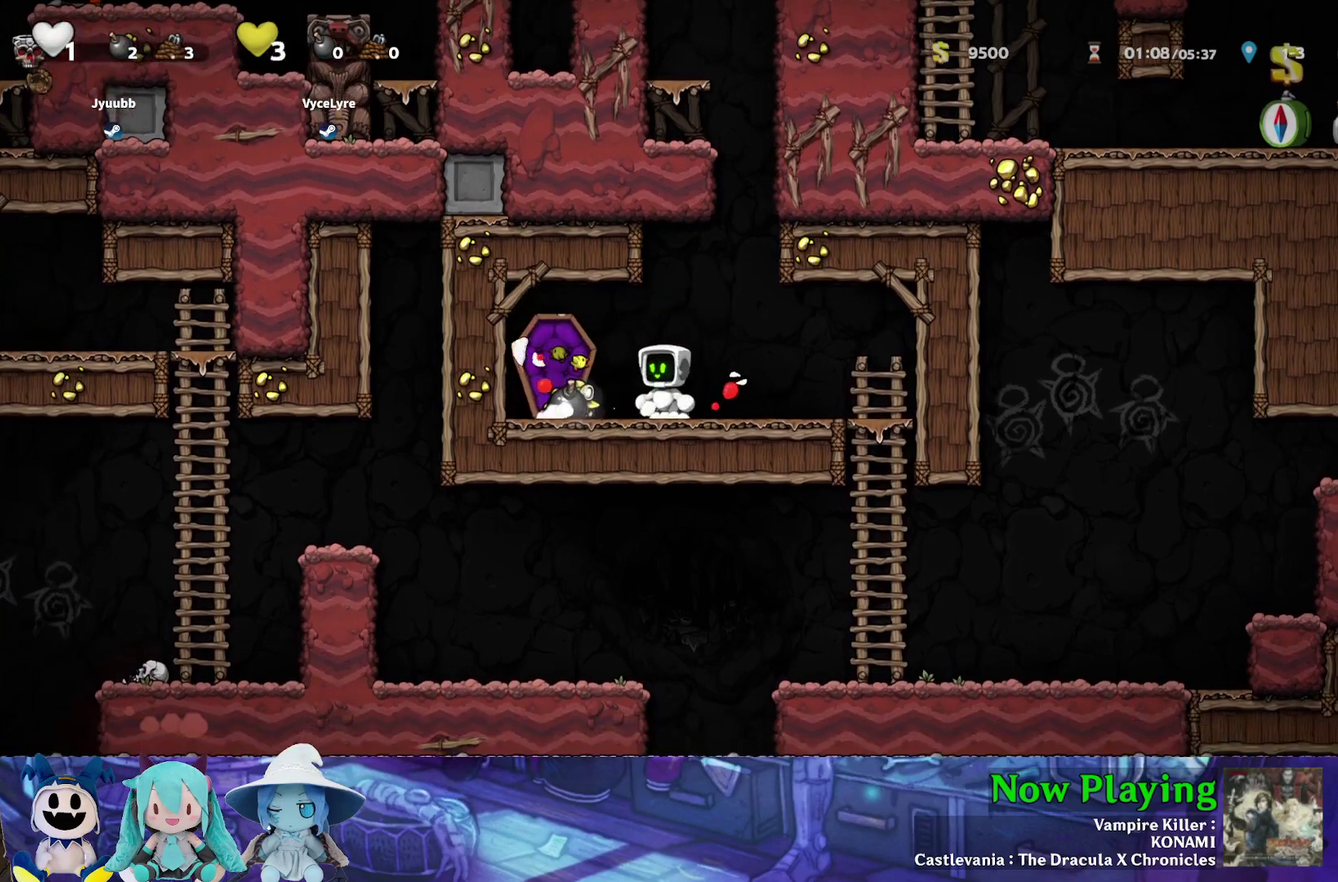
{"dt_ms": 500, "buttons": [], "left_stick": "center", "right_stick": "center", "events": []}
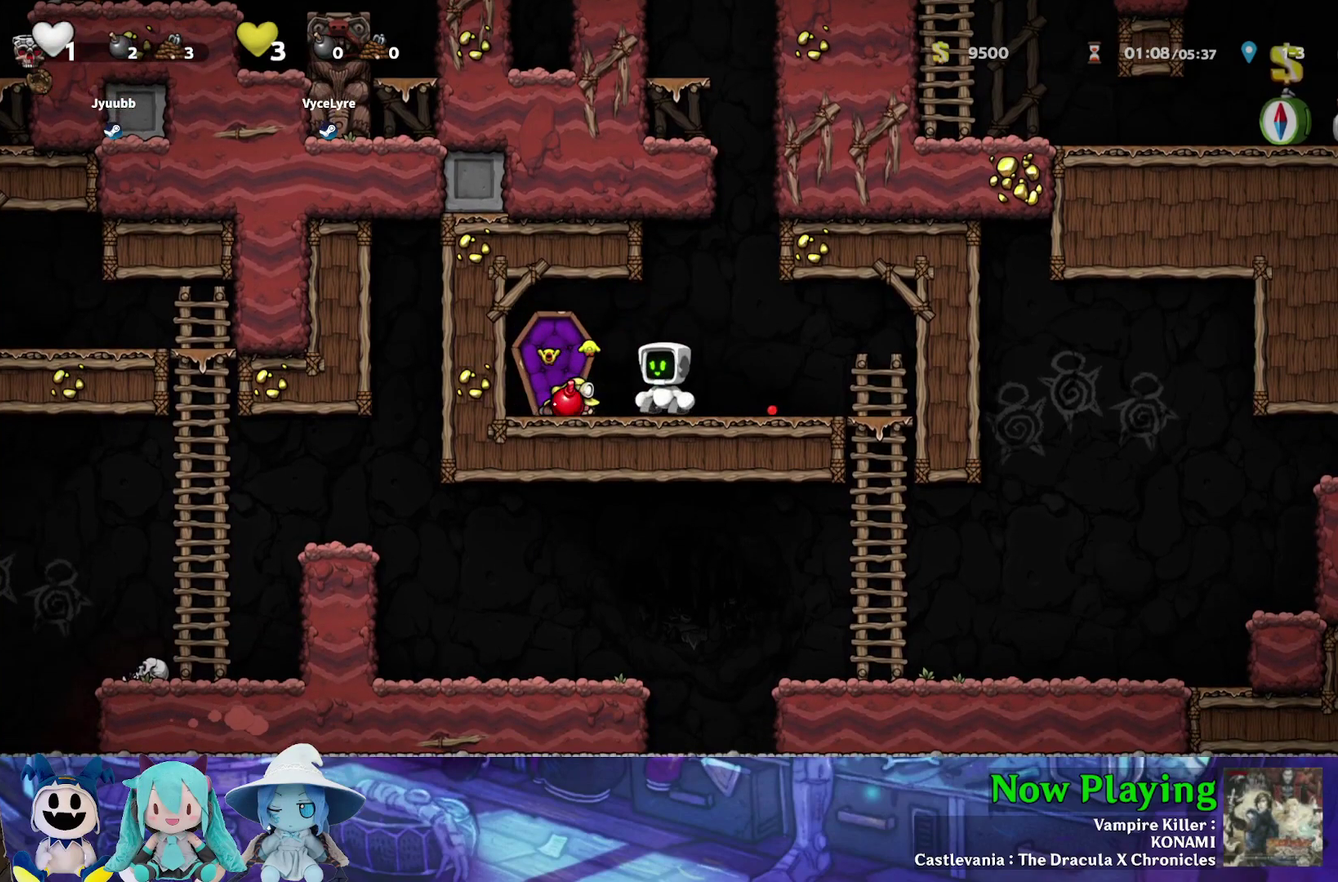
{"dt_ms": 500, "buttons": ["DPAD_LEFT"], "left_stick": "center", "right_stick": "center", "events": [[450, "DPAD_LEFT", "down"]]}
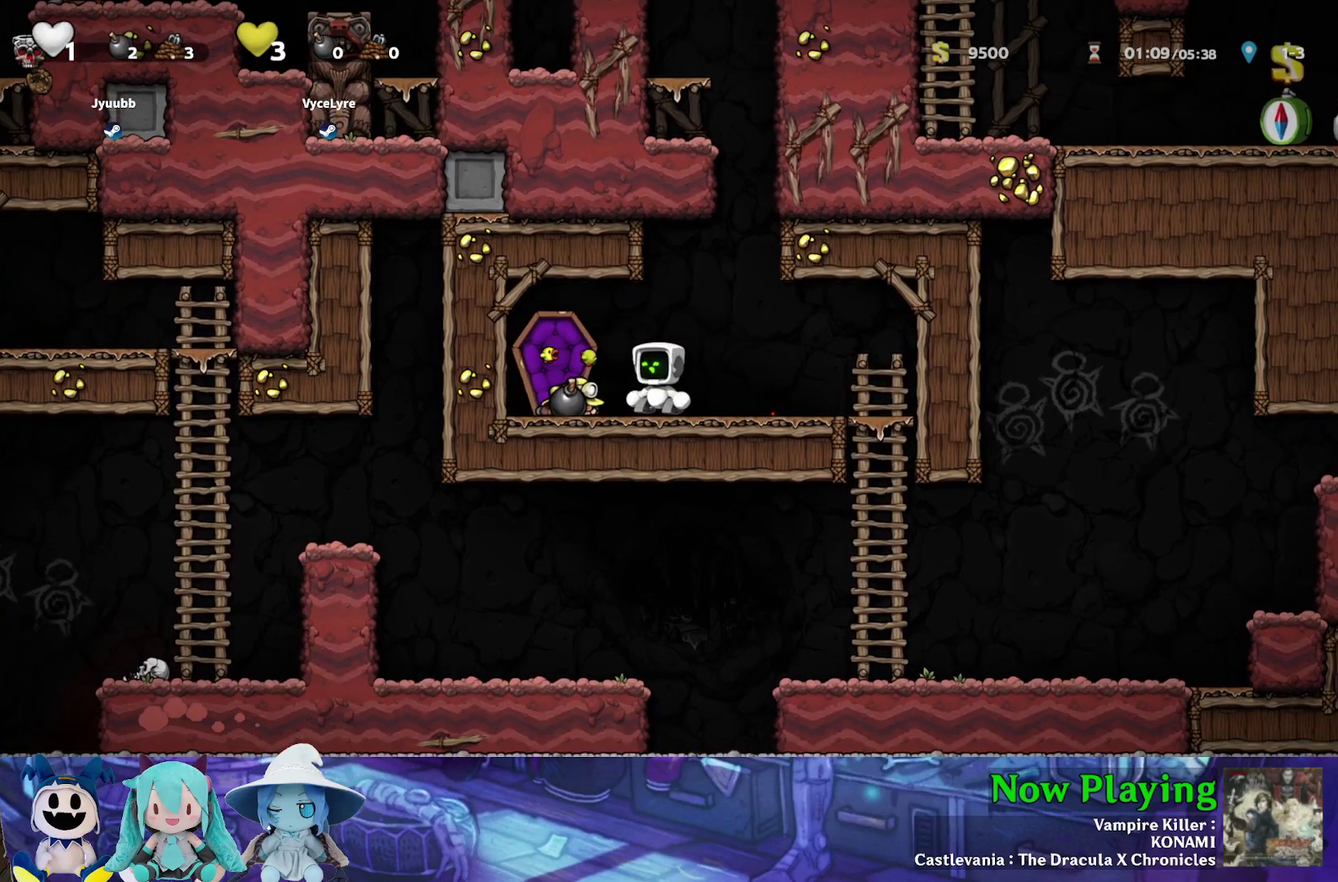
{"dt_ms": 300, "buttons": [], "left_stick": "center", "right_stick": "center", "events": [[217, "DPAD_LEFT", "up"]]}